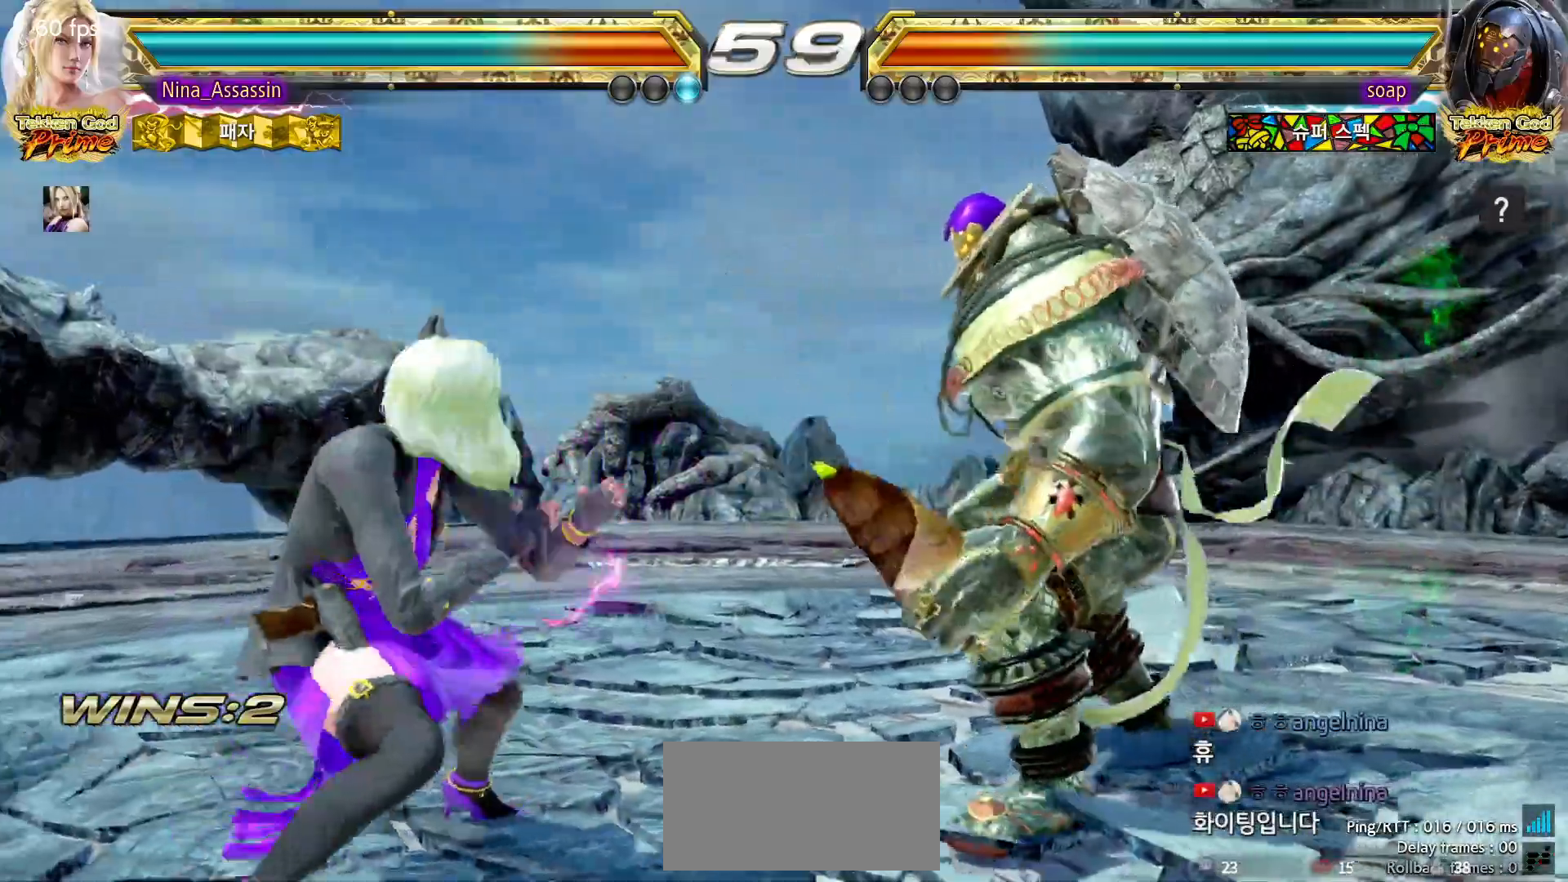
Gameplay with a controller (arcade stick); each line is a JSON object with the inputs held at the frame after it. "events" lists button and stick changes between this image and that frame as [ms after this image, input, new state], when the widget could be followed in between. Not read: L3 R3.
{"buttons": [], "left_stick": "left", "events": [[17, "left_stick", "center"], [67, "left_stick", "left"], [250, "left_stick", "down-left"], [383, "left_stick", "center"], [433, "left_stick", "left"]]}
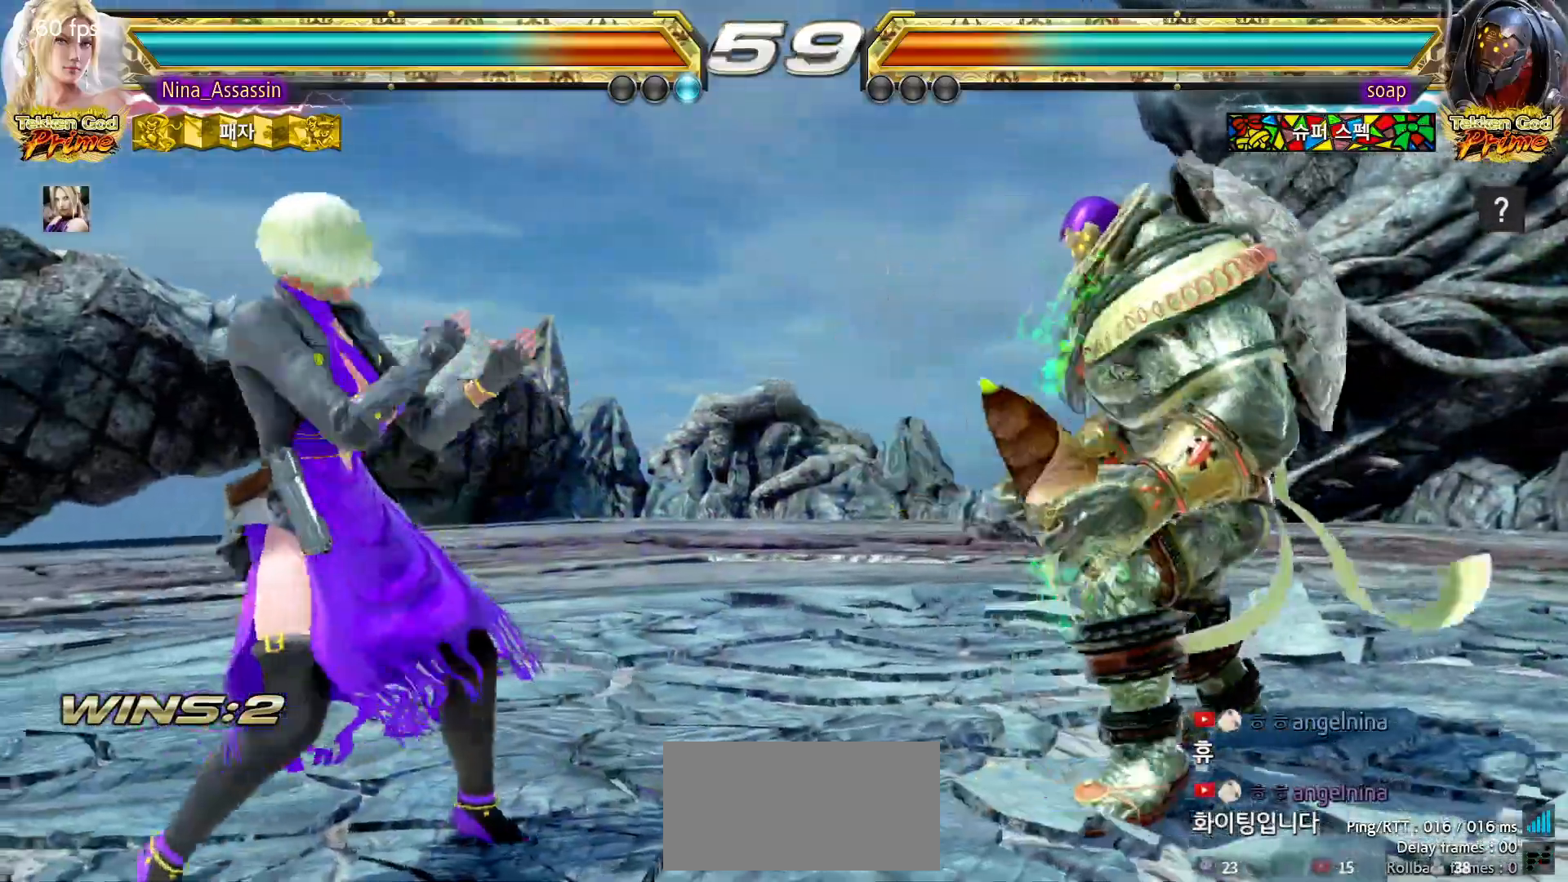
{"buttons": [], "left_stick": "left", "events": [[217, "left_stick", "center"], [283, "left_stick", "left"]]}
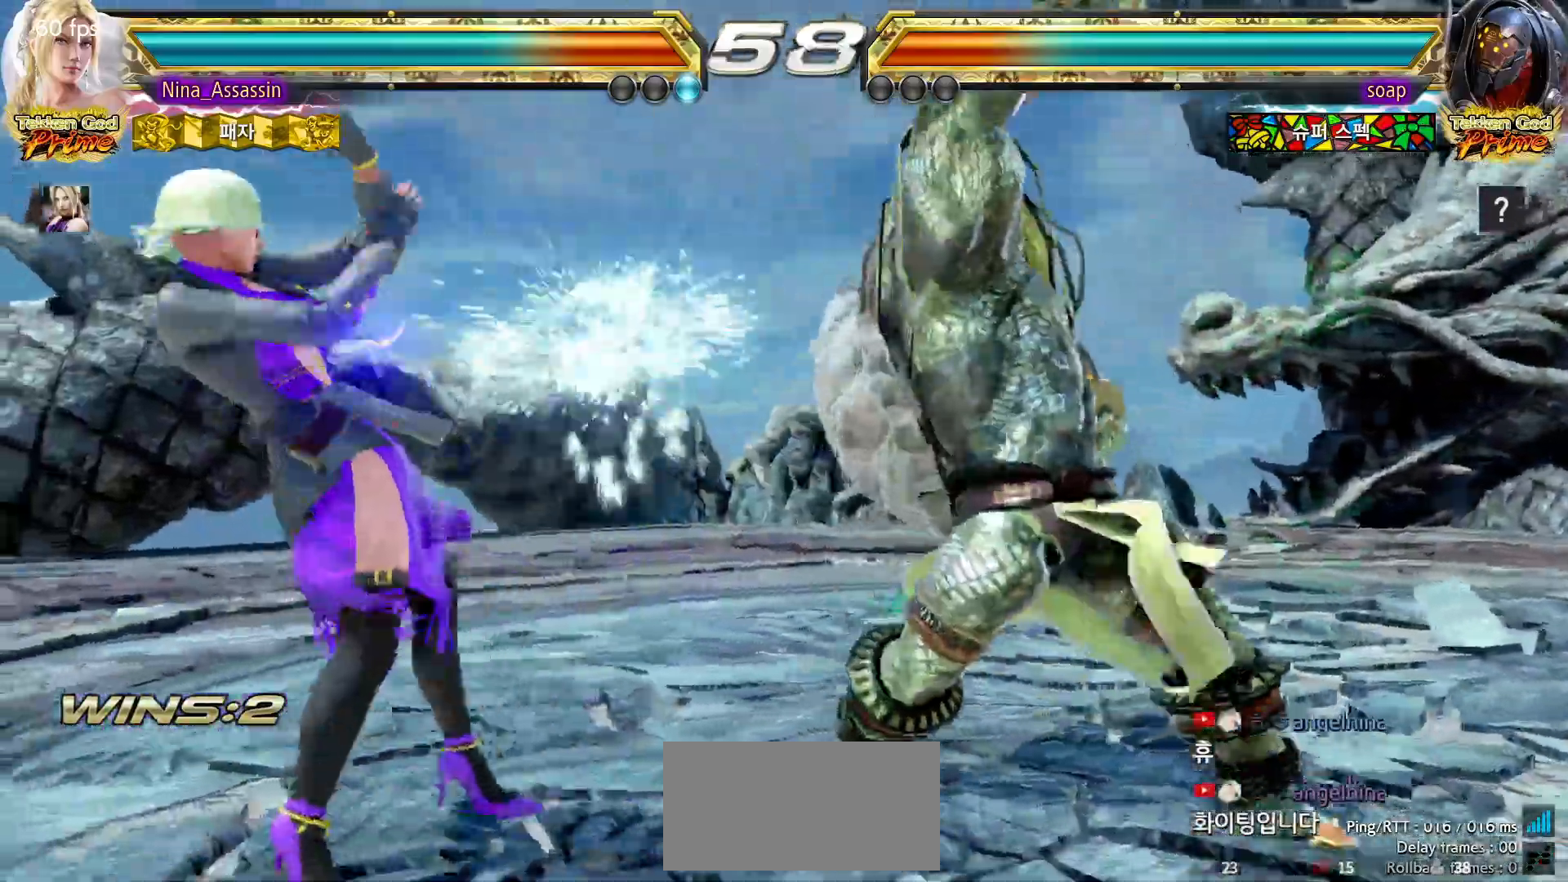
{"buttons": [], "left_stick": "center", "events": [[167, "left_stick", "center"], [433, "left_stick", "left"], [500, "left_stick", "center"]]}
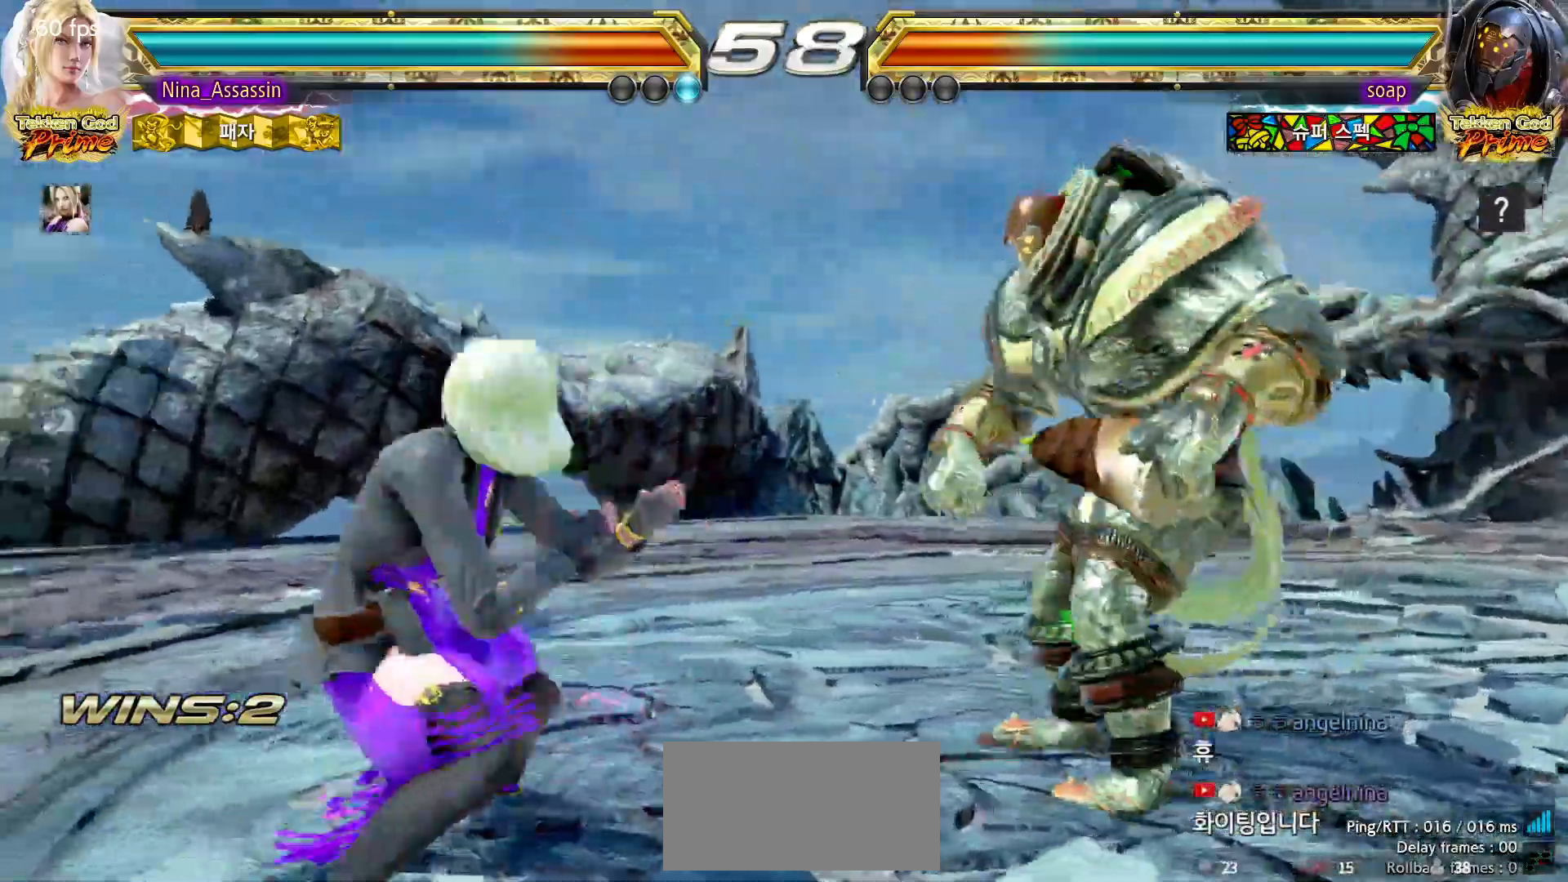
{"buttons": [], "left_stick": "right", "events": [[67, "left_stick", "left"], [317, "left_stick", "center"], [367, "left_stick", "left"], [433, "left_stick", "center"], [500, "left_stick", "right"]]}
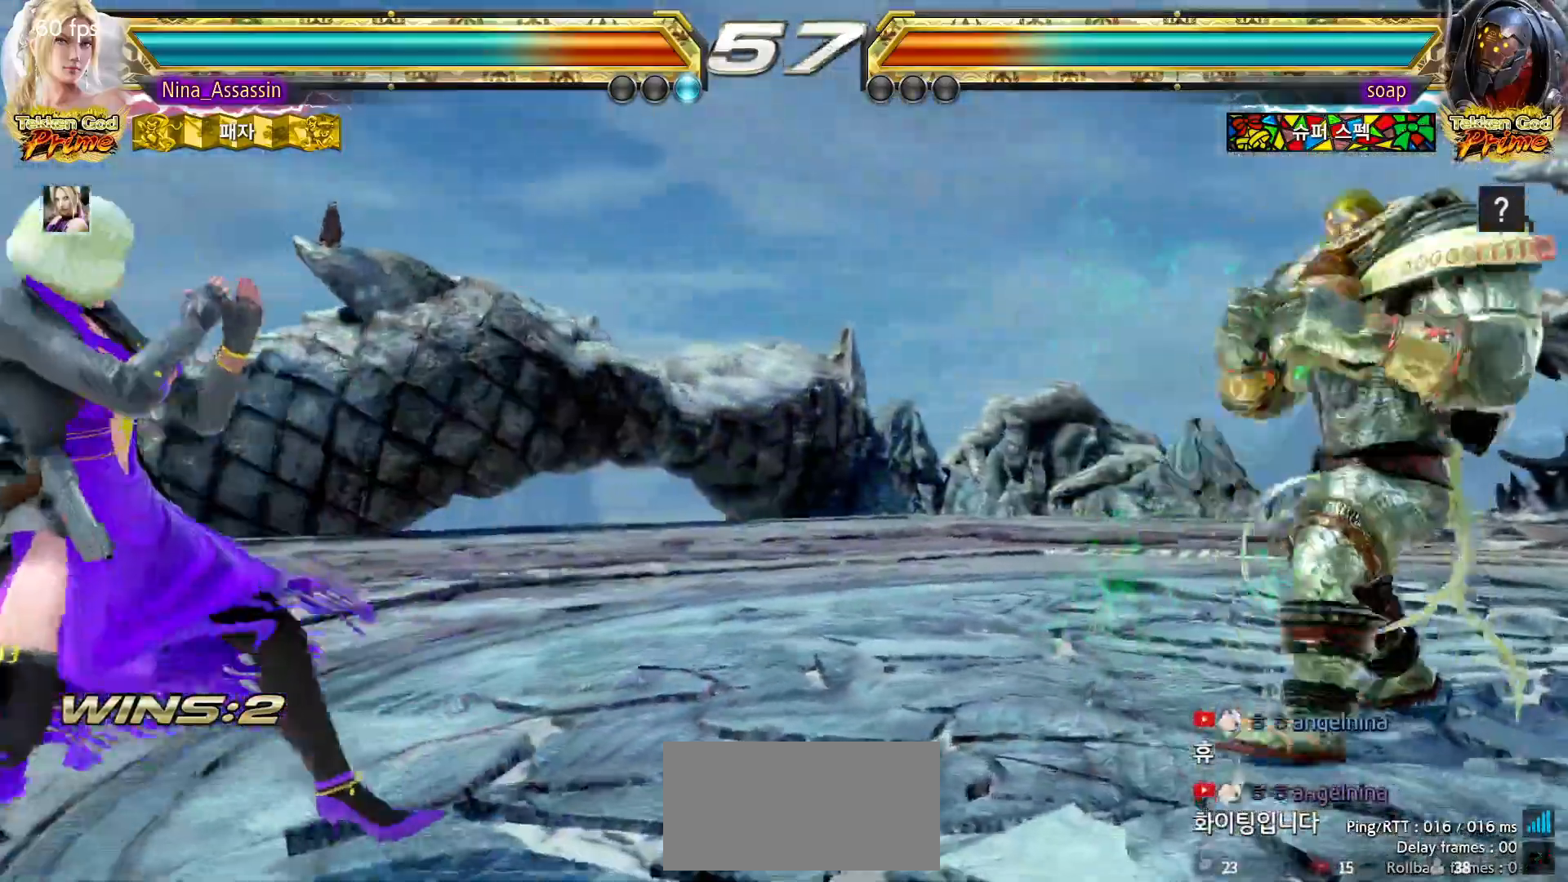
{"buttons": [], "left_stick": "right", "events": [[50, "left_stick", "center"], [133, "left_stick", "right"], [217, "left_stick", "center"], [267, "left_stick", "right"]]}
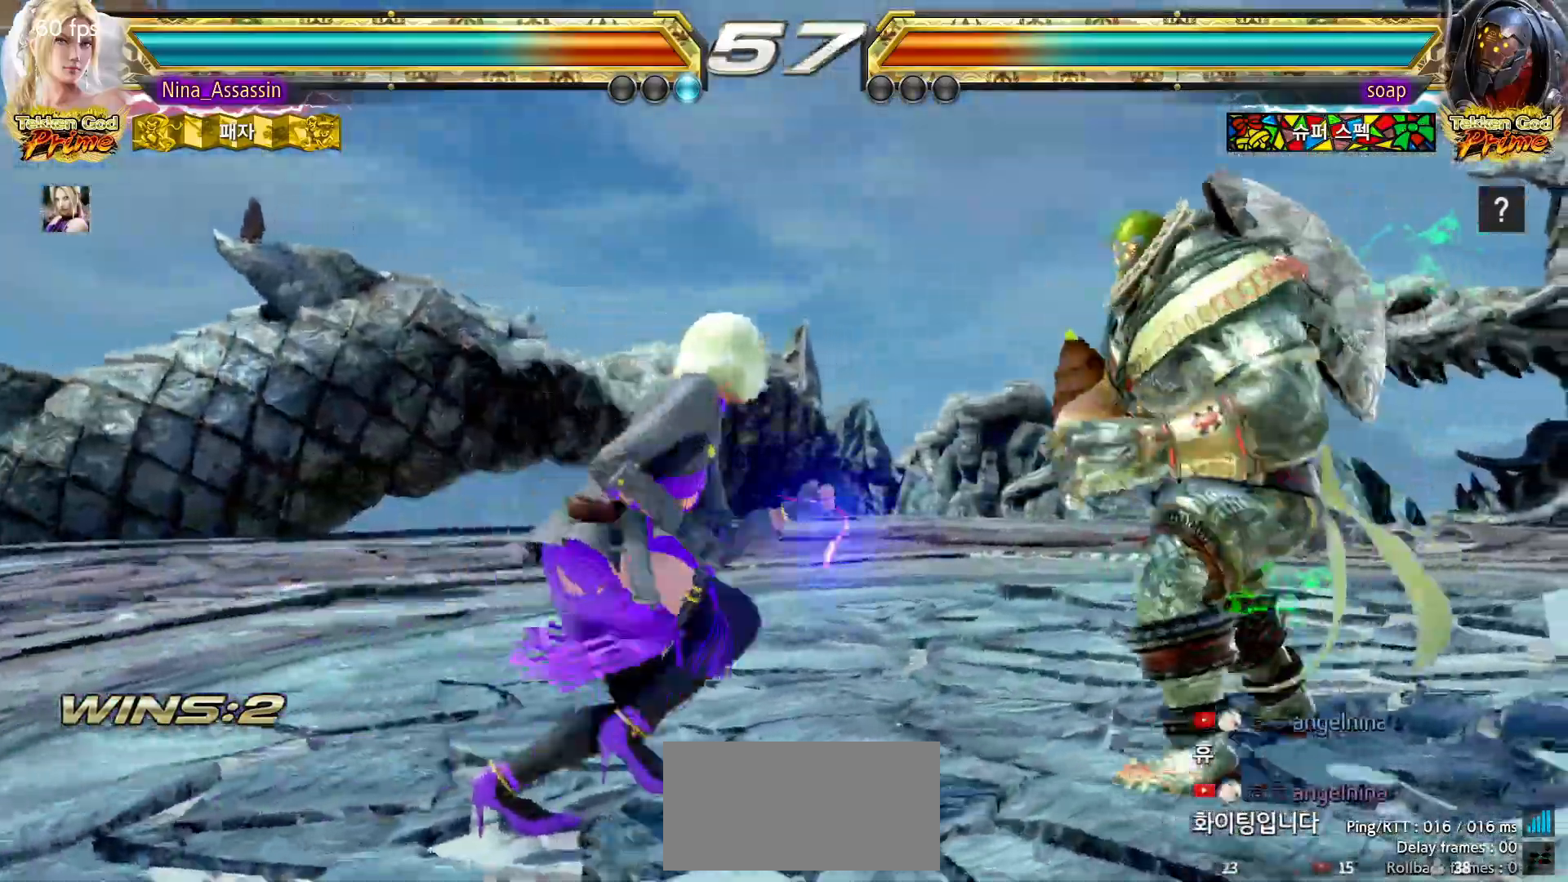
{"buttons": ["SQUARE"], "left_stick": "center", "events": [[83, "left_stick", "center"], [133, "left_stick", "left"], [283, "left_stick", "down-left"], [367, "TRIANGLE", "down"], [450, "TRIANGLE", "up"], [483, "left_stick", "center"], [500, "SQUARE", "down"]]}
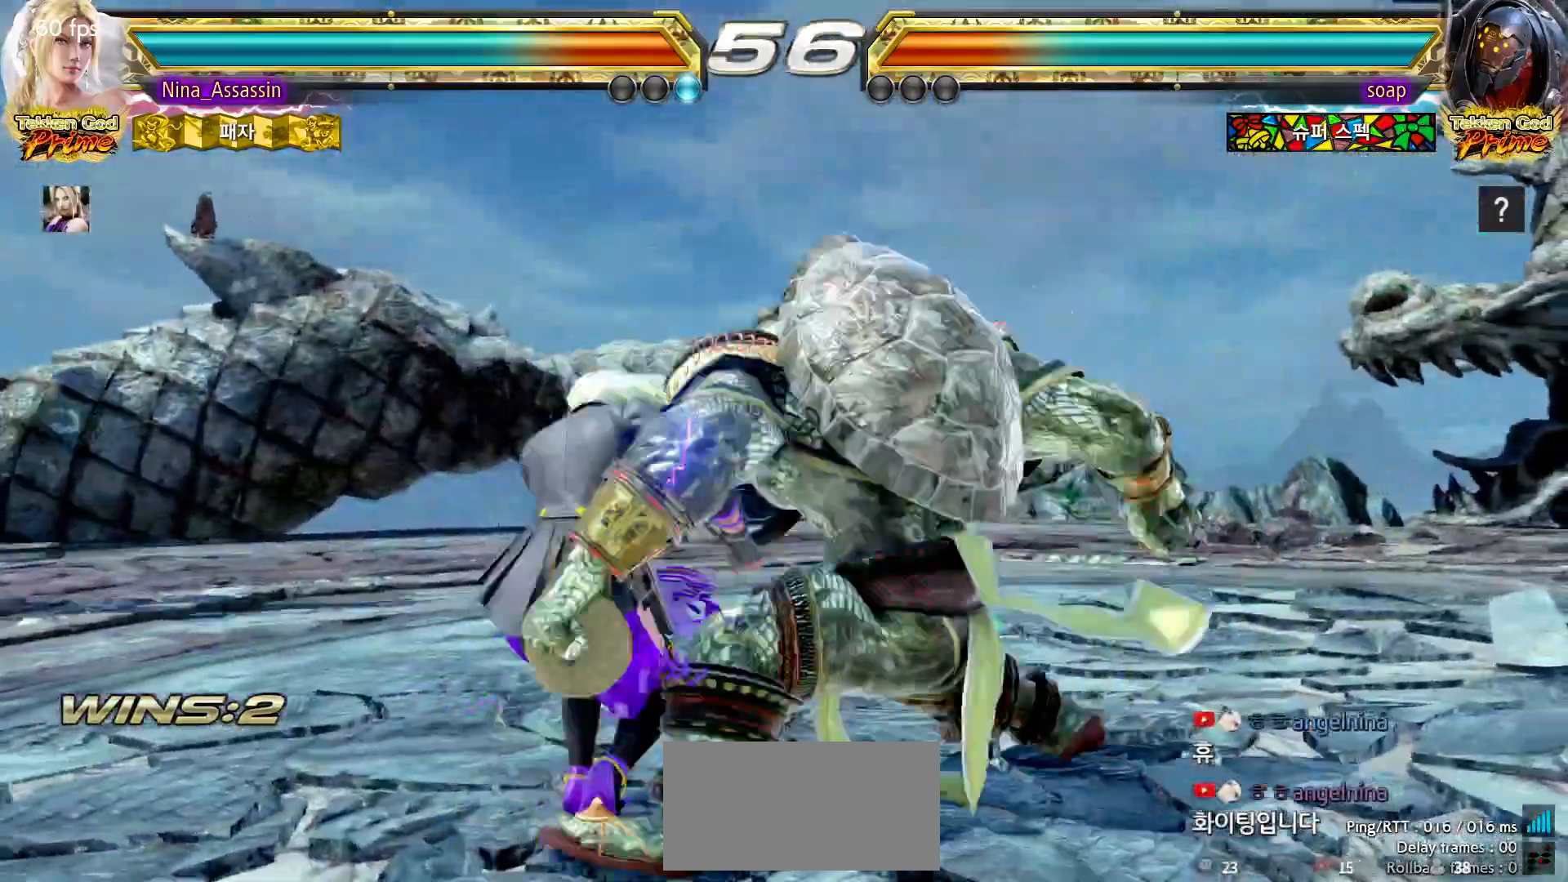
{"buttons": [], "left_stick": "left", "events": [[83, "SQUARE", "up"], [217, "left_stick", "left"]]}
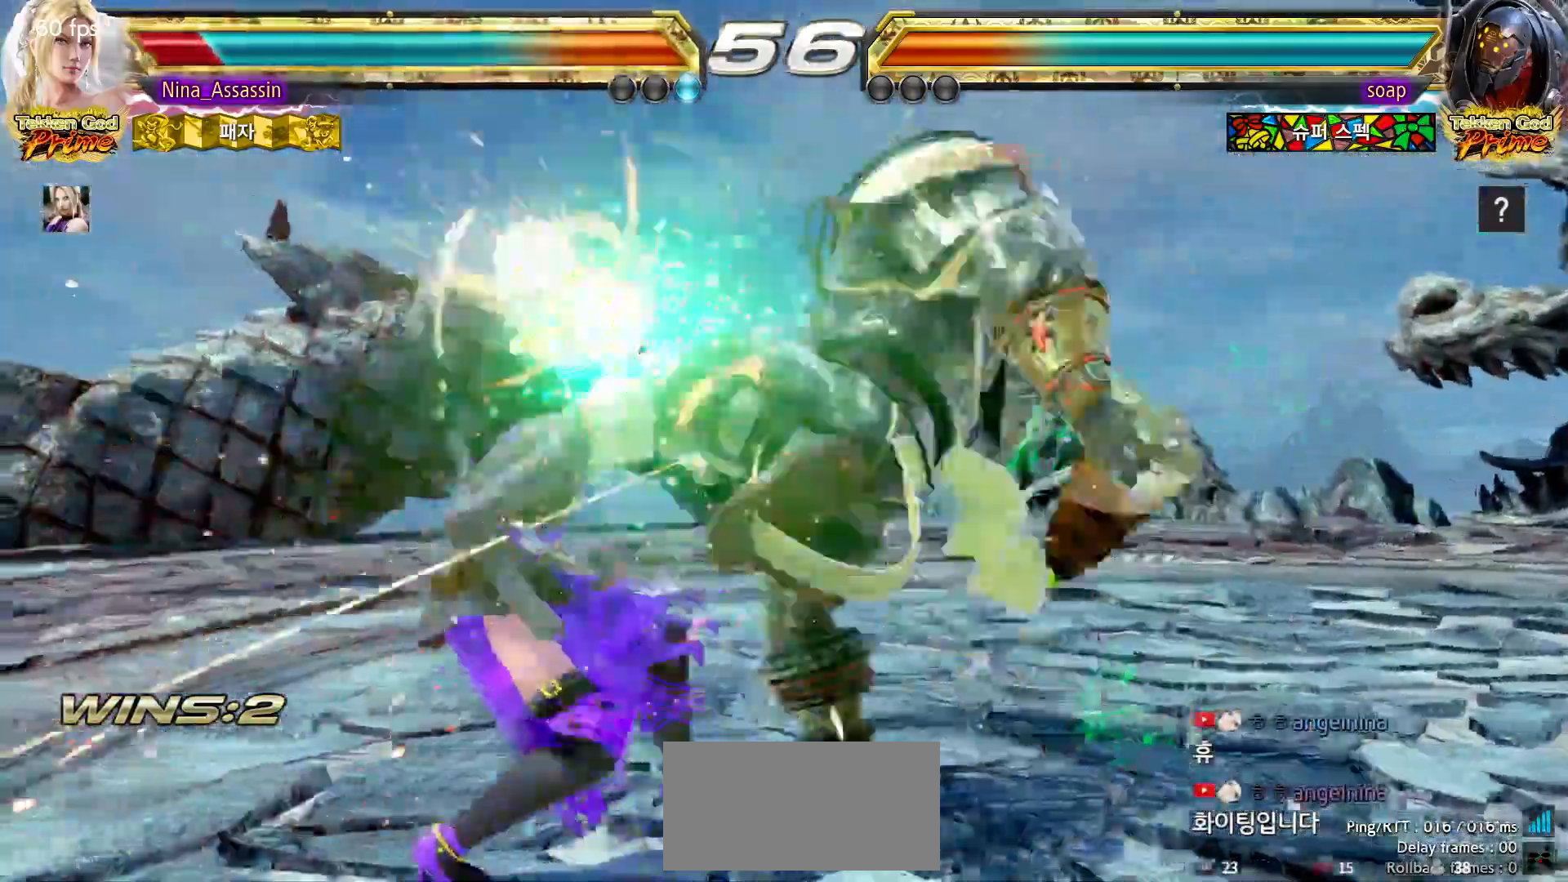
{"buttons": [], "left_stick": "down-left"}
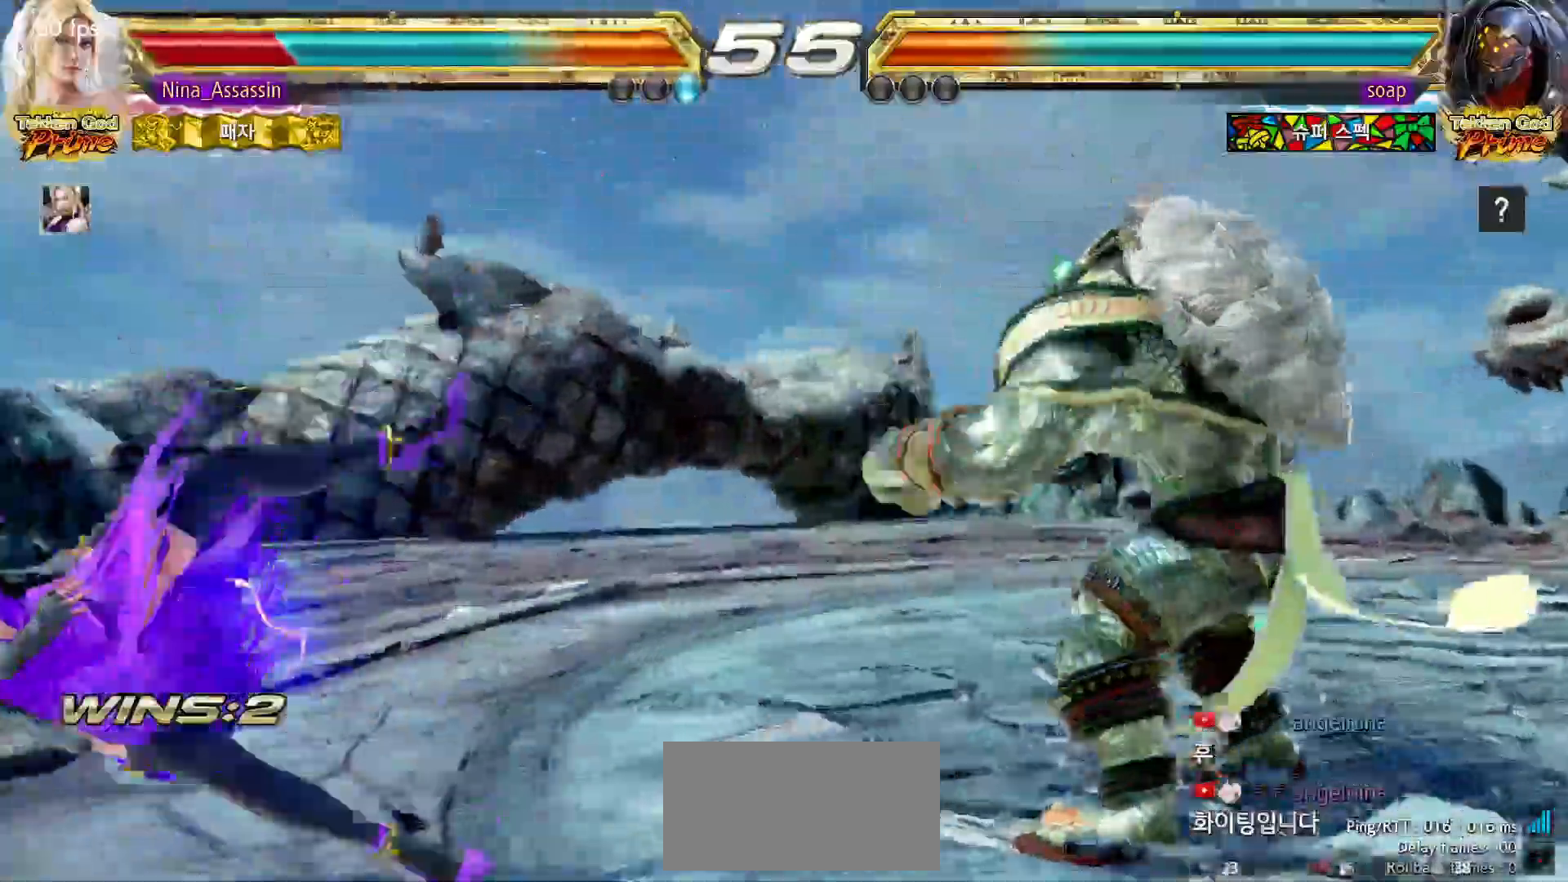
{"buttons": [], "left_stick": "left", "events": [[183, "left_stick", "center"], [433, "left_stick", "left"]]}
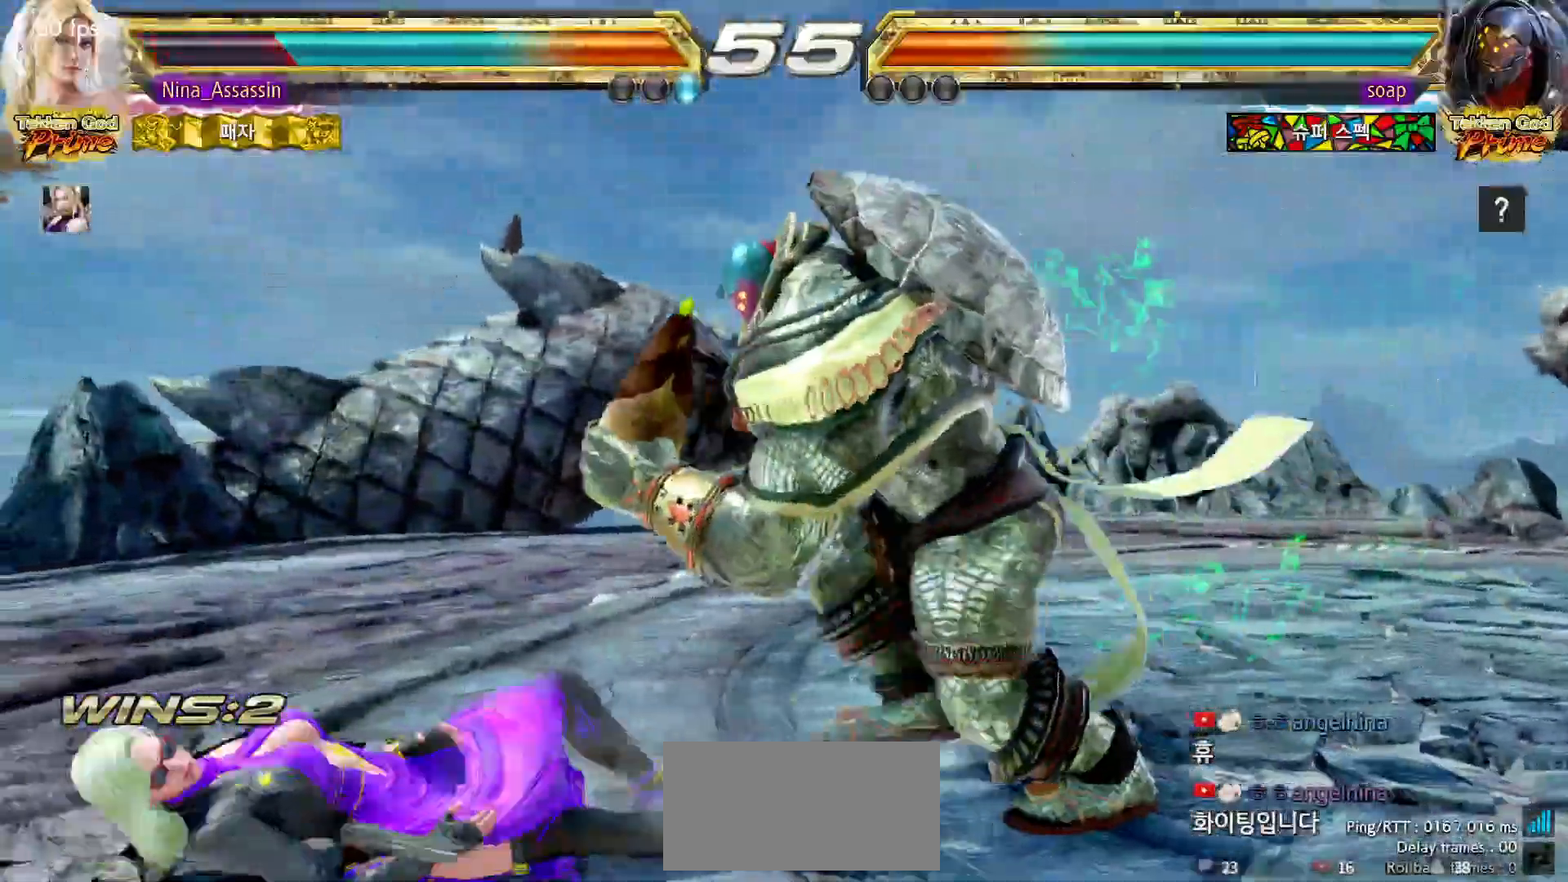
{"buttons": [], "left_stick": "left", "events": []}
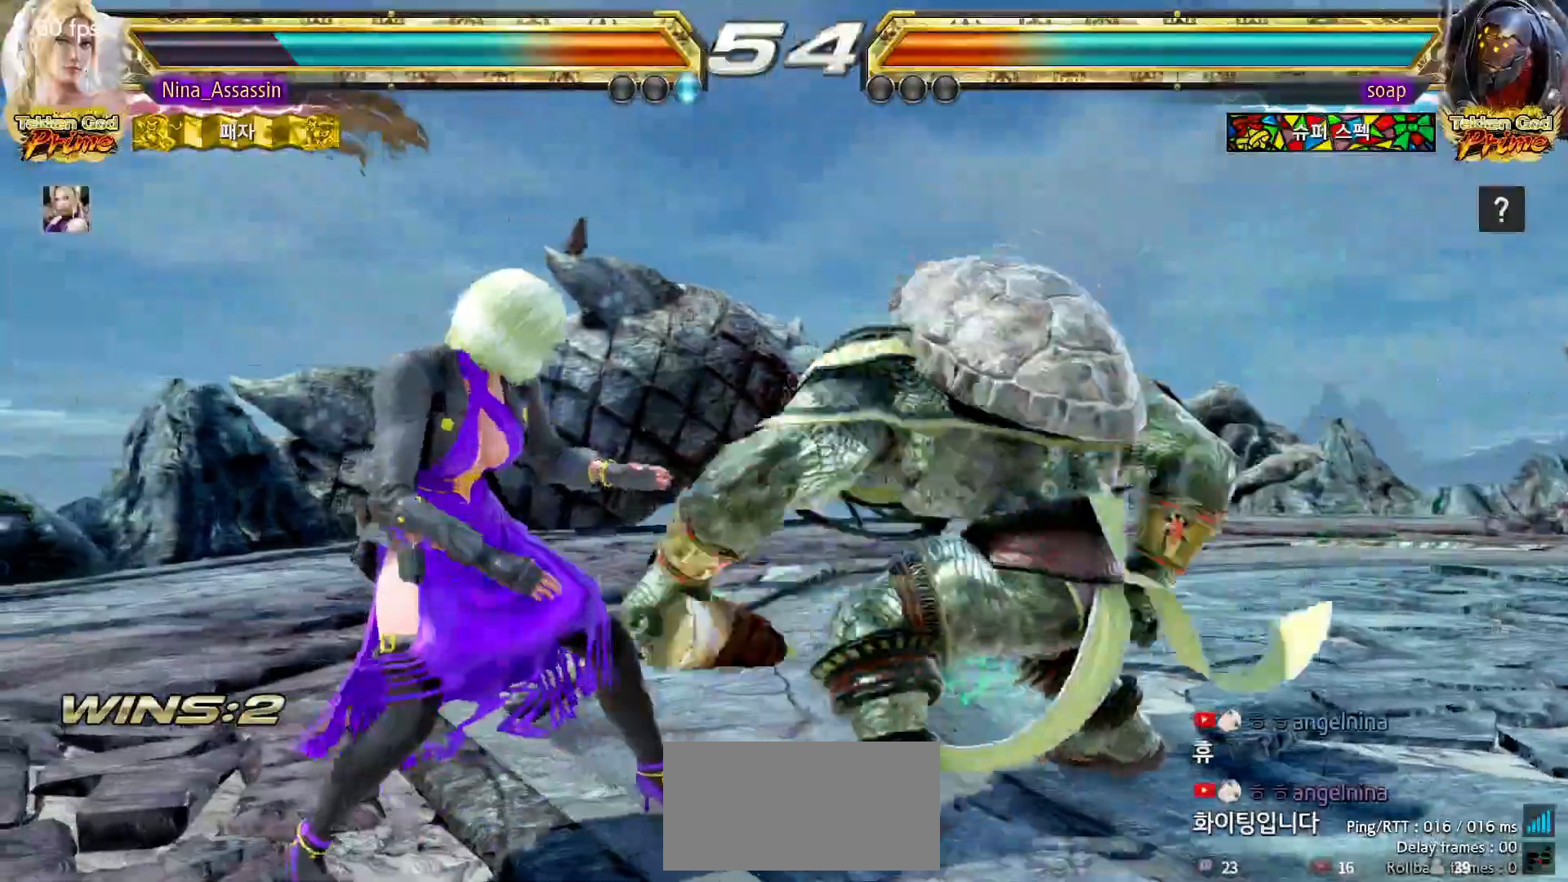
{"buttons": ["SQUARE"], "left_stick": "center", "events": [[467, "left_stick", "center"], [500, "SQUARE", "down"]]}
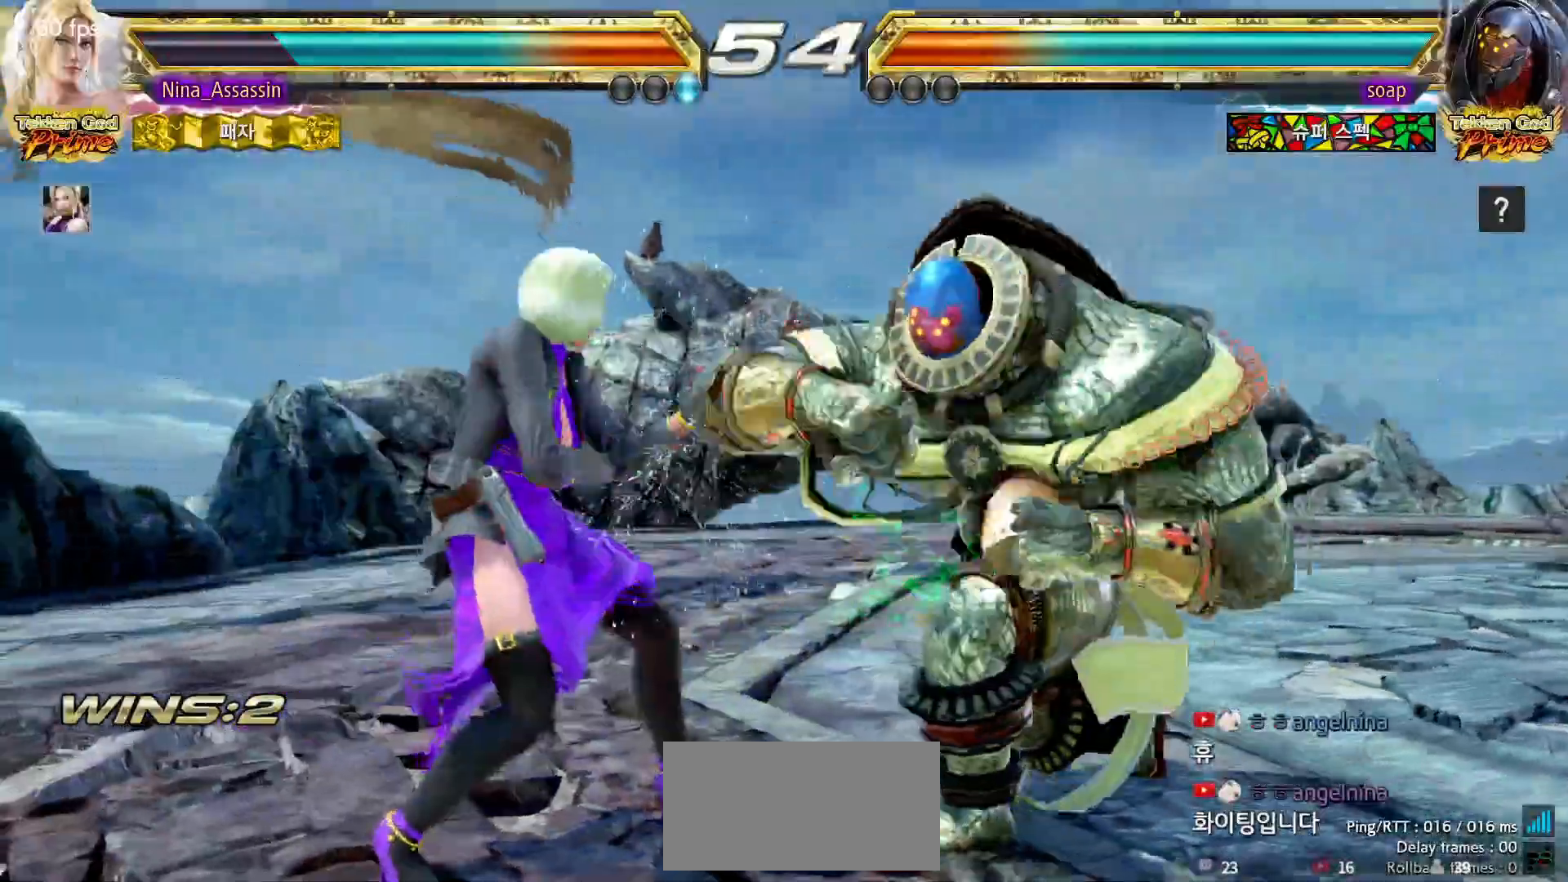
{"buttons": [], "left_stick": "center", "events": [[17, "left_stick", "down-right"], [67, "SQUARE", "up"], [83, "left_stick", "center"], [167, "TRIANGLE", "down"], [250, "TRIANGLE", "up"]]}
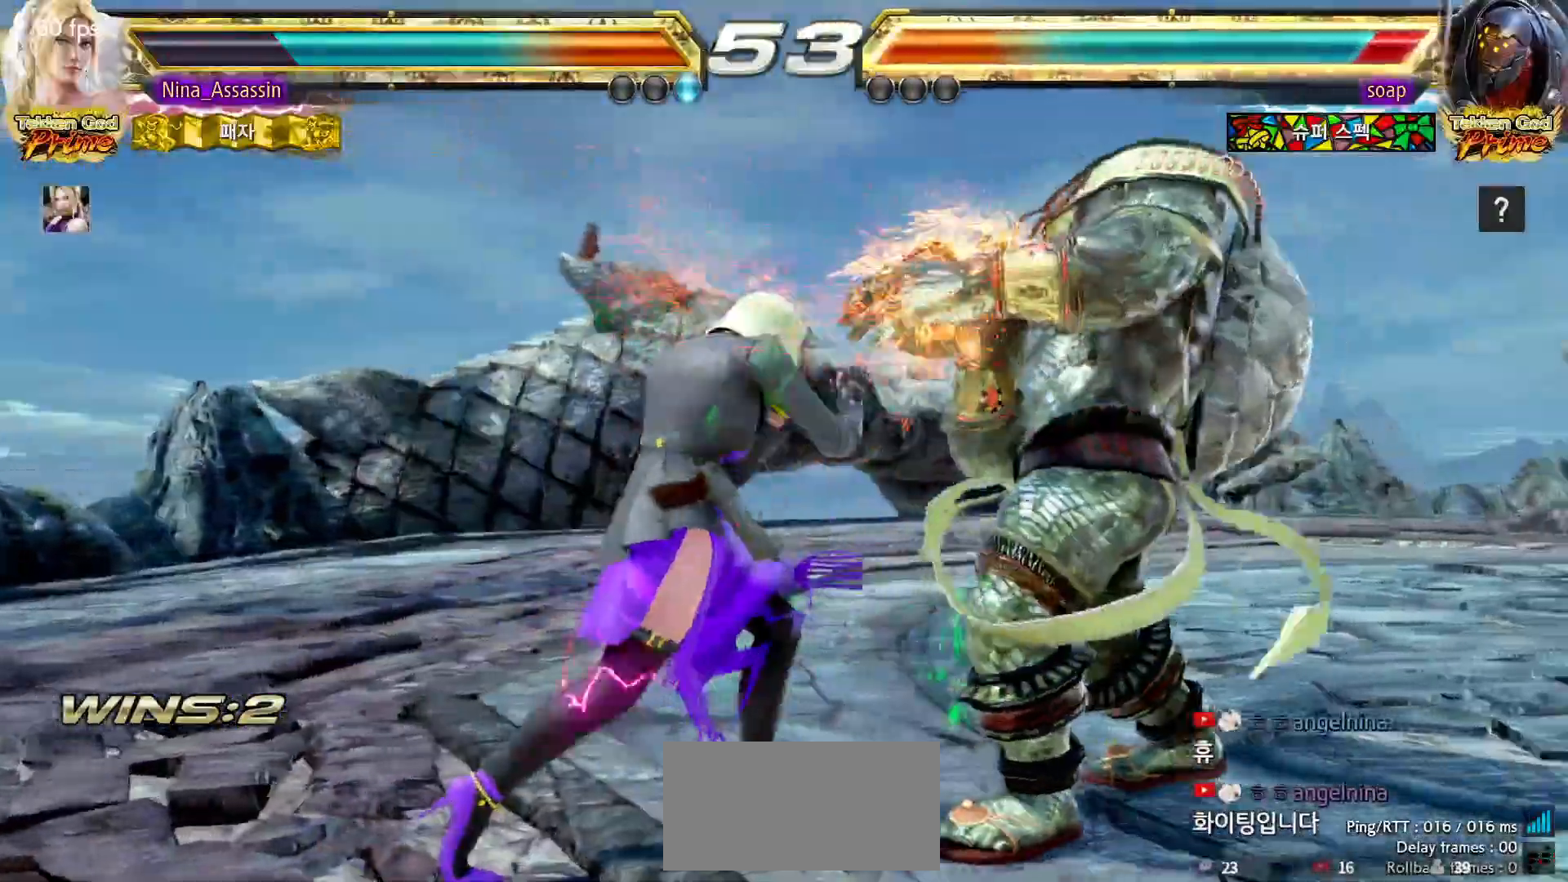
{"buttons": [], "left_stick": "center", "events": [[117, "left_stick", "down"], [183, "left_stick", "center"], [367, "SQUARE", "down"], [367, "TRIANGLE", "down"], [433, "SQUARE", "up"], [433, "TRIANGLE", "up"]]}
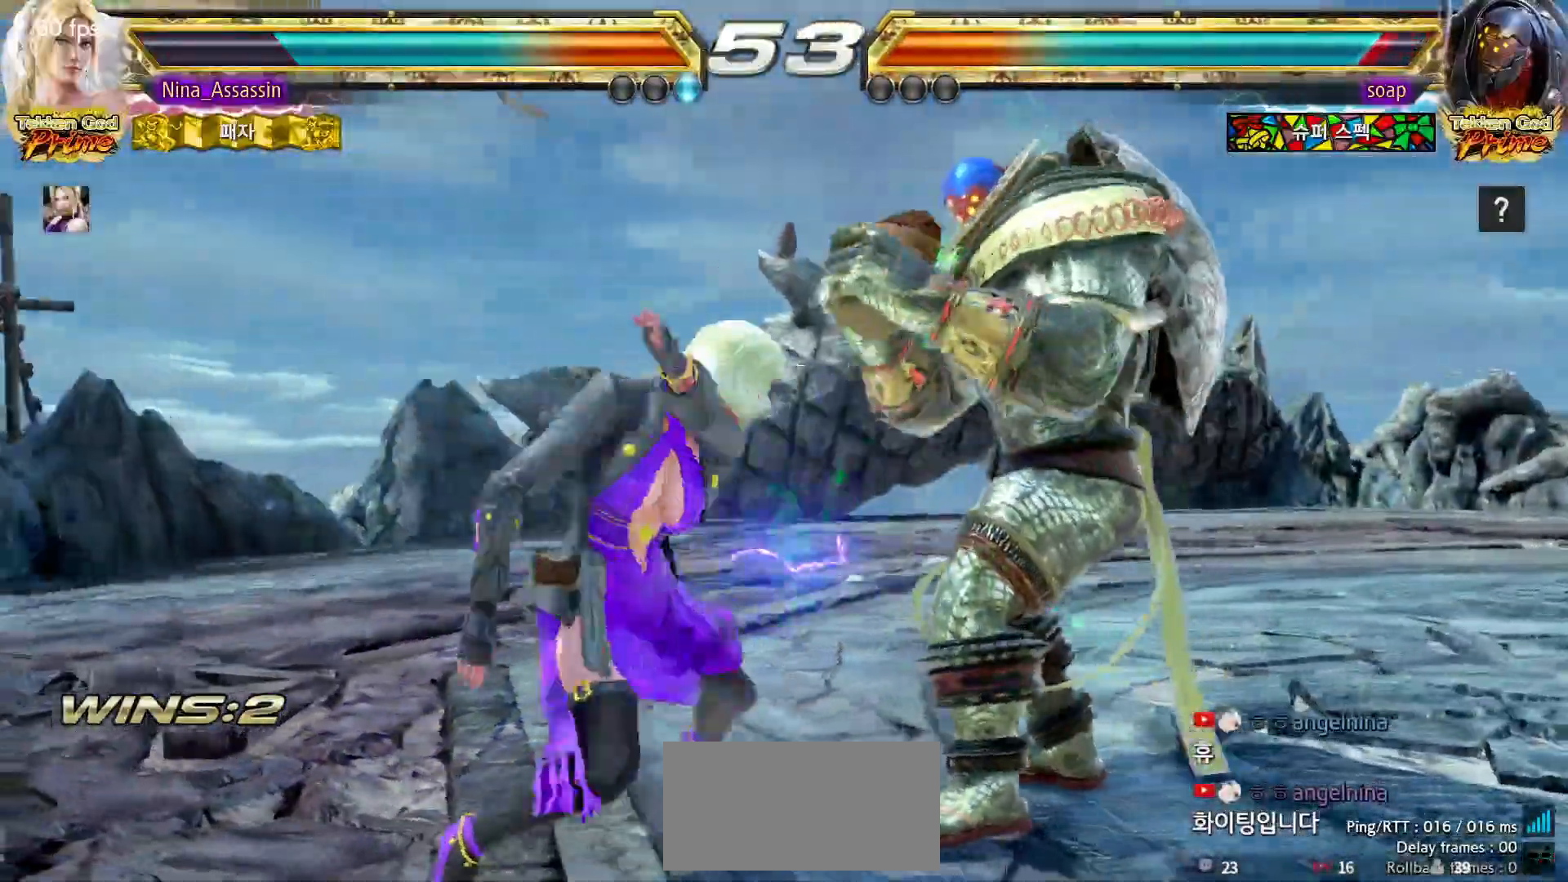
{"buttons": [], "left_stick": "center", "events": [[67, "SQUARE", "down"], [133, "SQUARE", "up"]]}
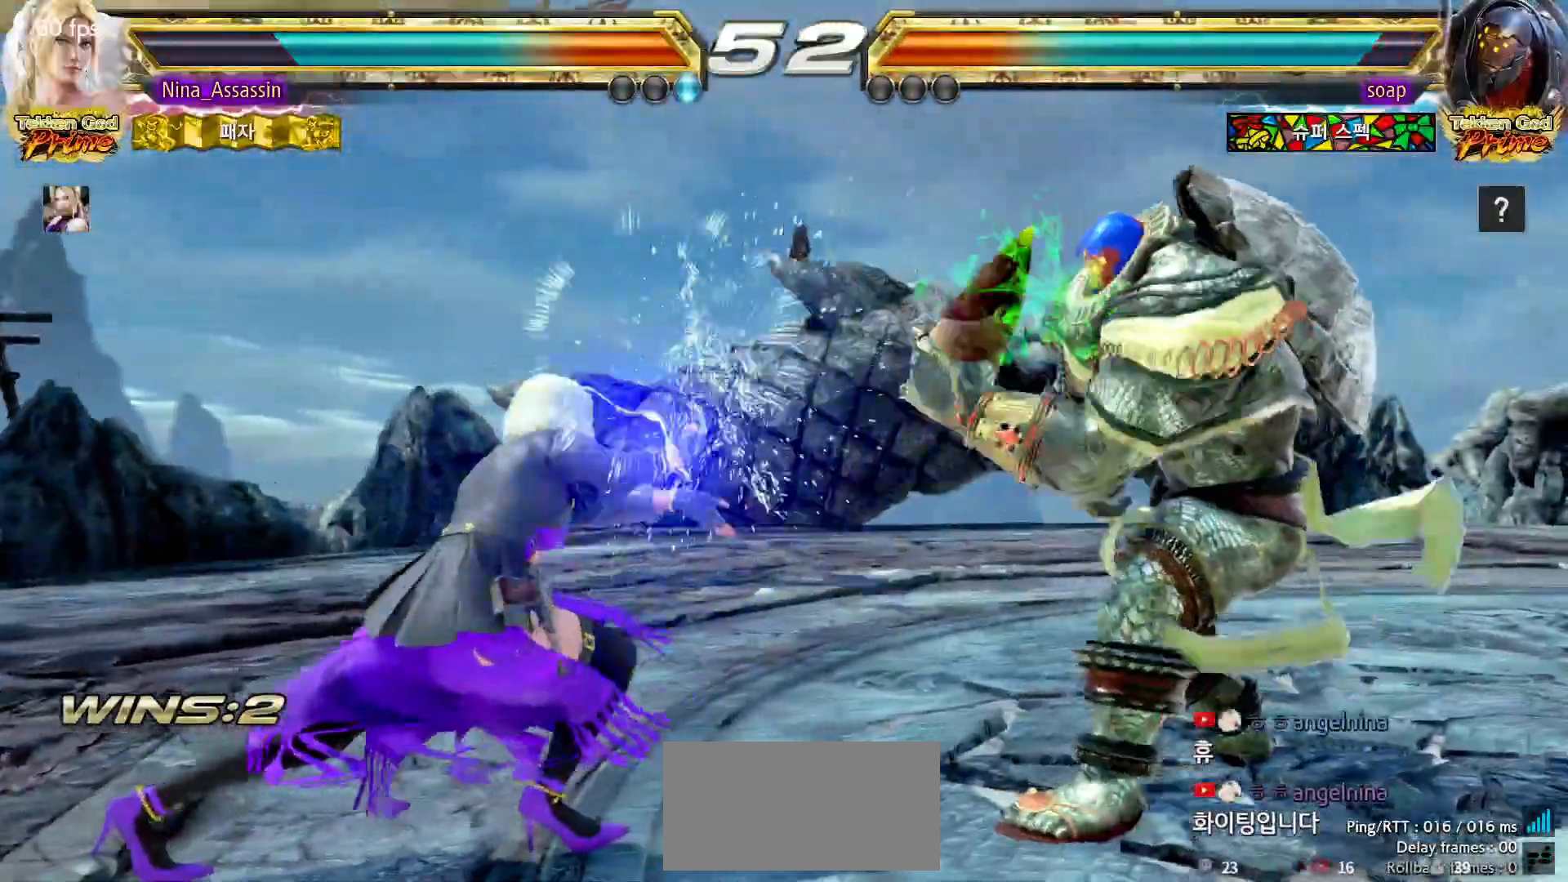
{"buttons": [], "left_stick": "left", "events": [[83, "left_stick", "left"], [167, "left_stick", "center"], [217, "left_stick", "left"]]}
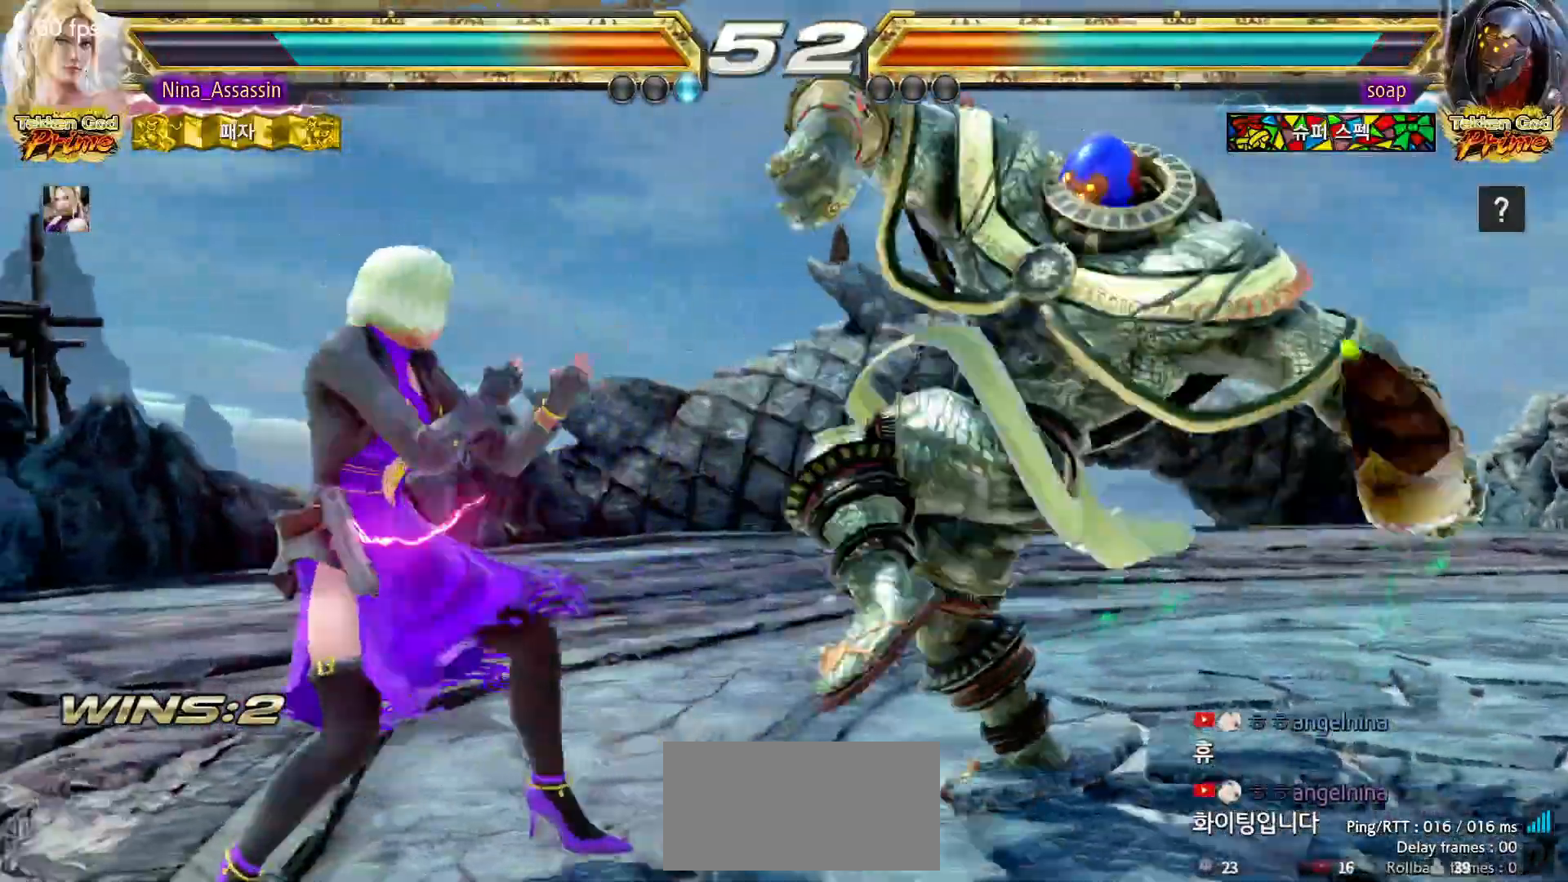
{"buttons": ["SQUARE"], "left_stick": "down-right", "events": [[367, "left_stick", "center"], [450, "left_stick", "down-right"], [467, "SQUARE", "down"]]}
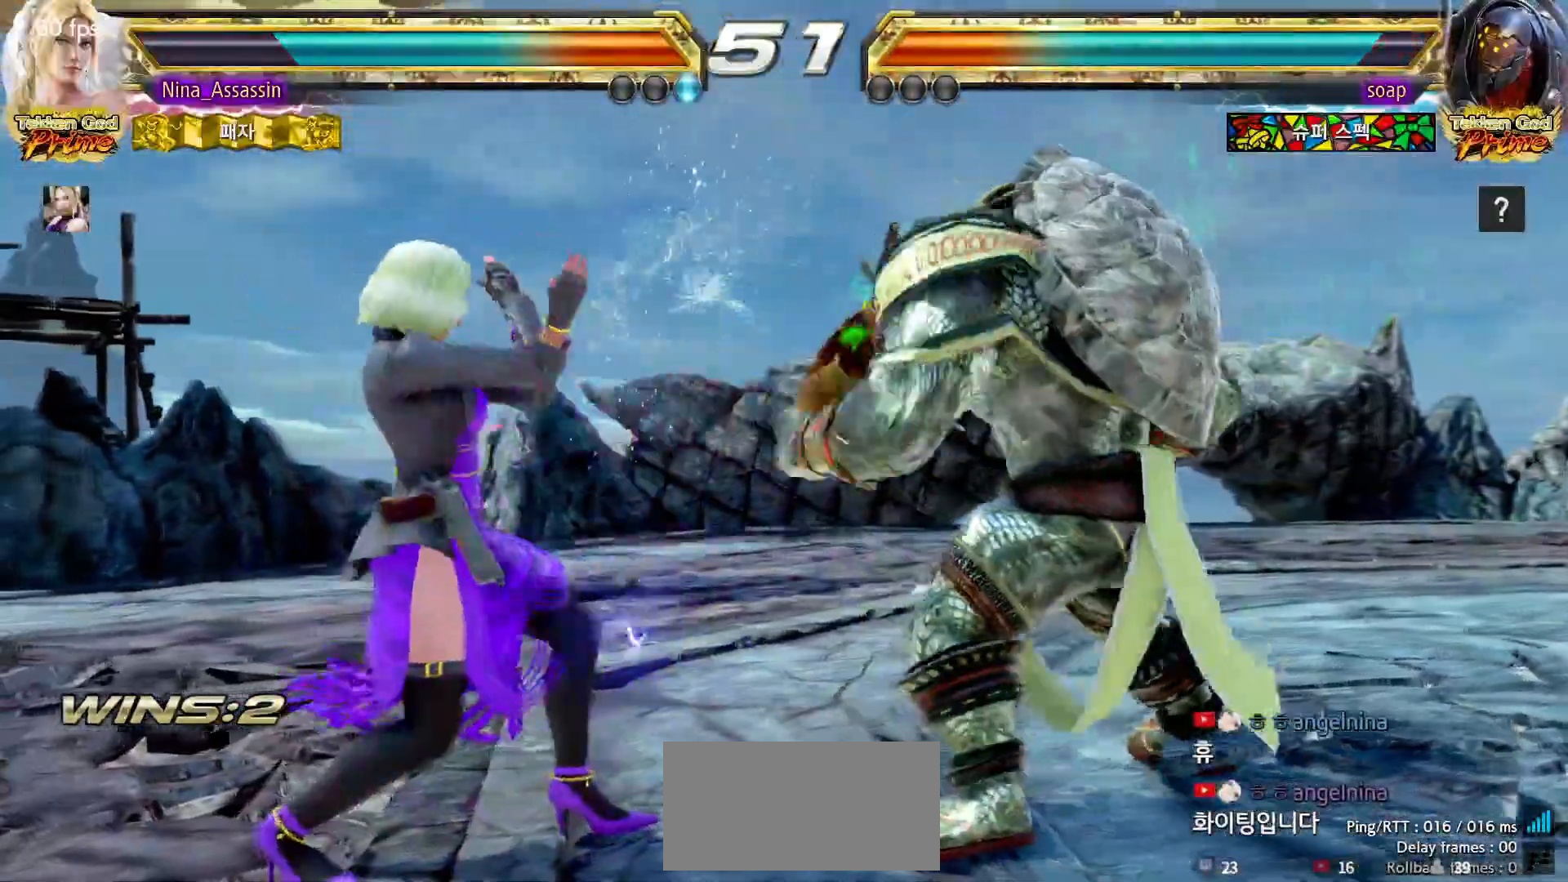
{"buttons": [], "left_stick": "center", "events": [[33, "SQUARE", "up"], [117, "TRIANGLE", "down"], [133, "left_stick", "center"], [200, "TRIANGLE", "up"]]}
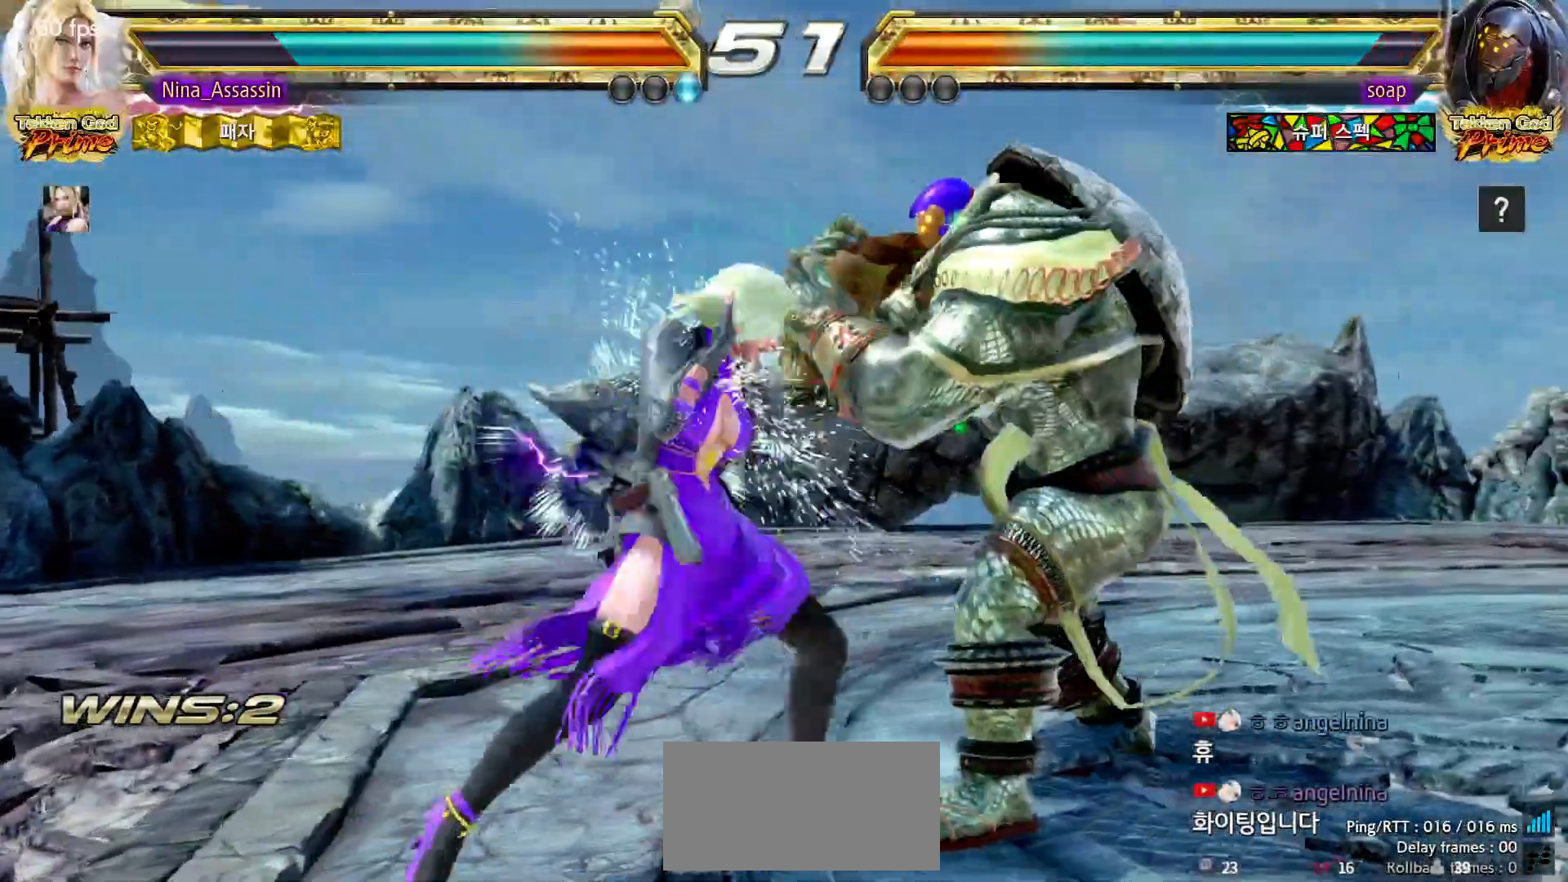
{"buttons": [], "left_stick": "left", "events": [[50, "CIRCLE", "down"], [117, "CIRCLE", "up"], [167, "CIRCLE", "down"], [233, "CIRCLE", "up"], [367, "left_stick", "left"]]}
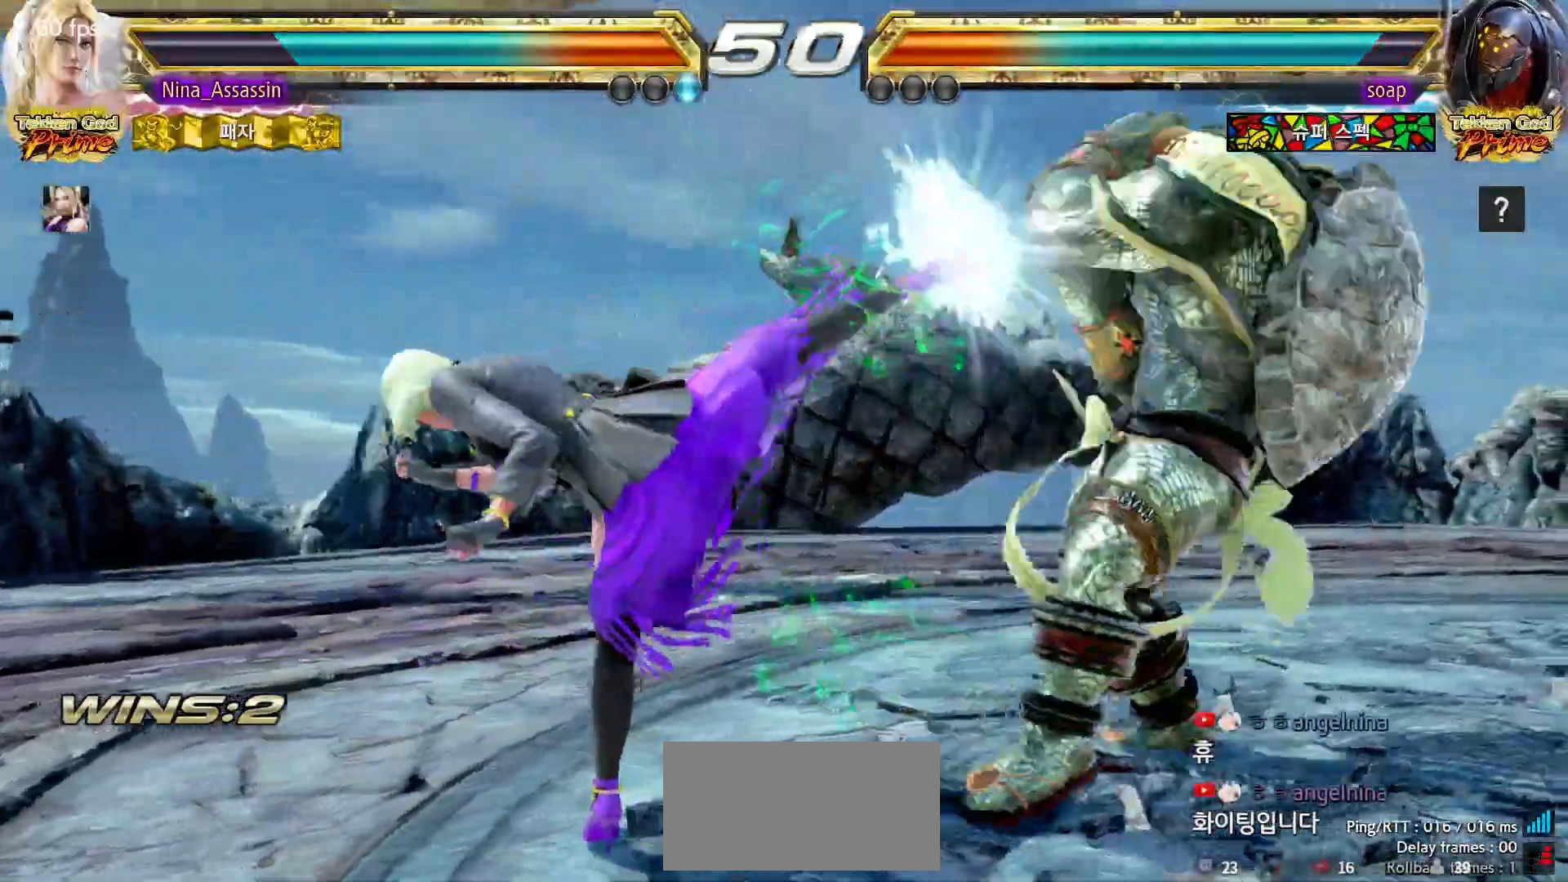
{"buttons": [], "left_stick": "center", "events": [[133, "left_stick", "center"], [317, "left_stick", "left"], [400, "left_stick", "center"]]}
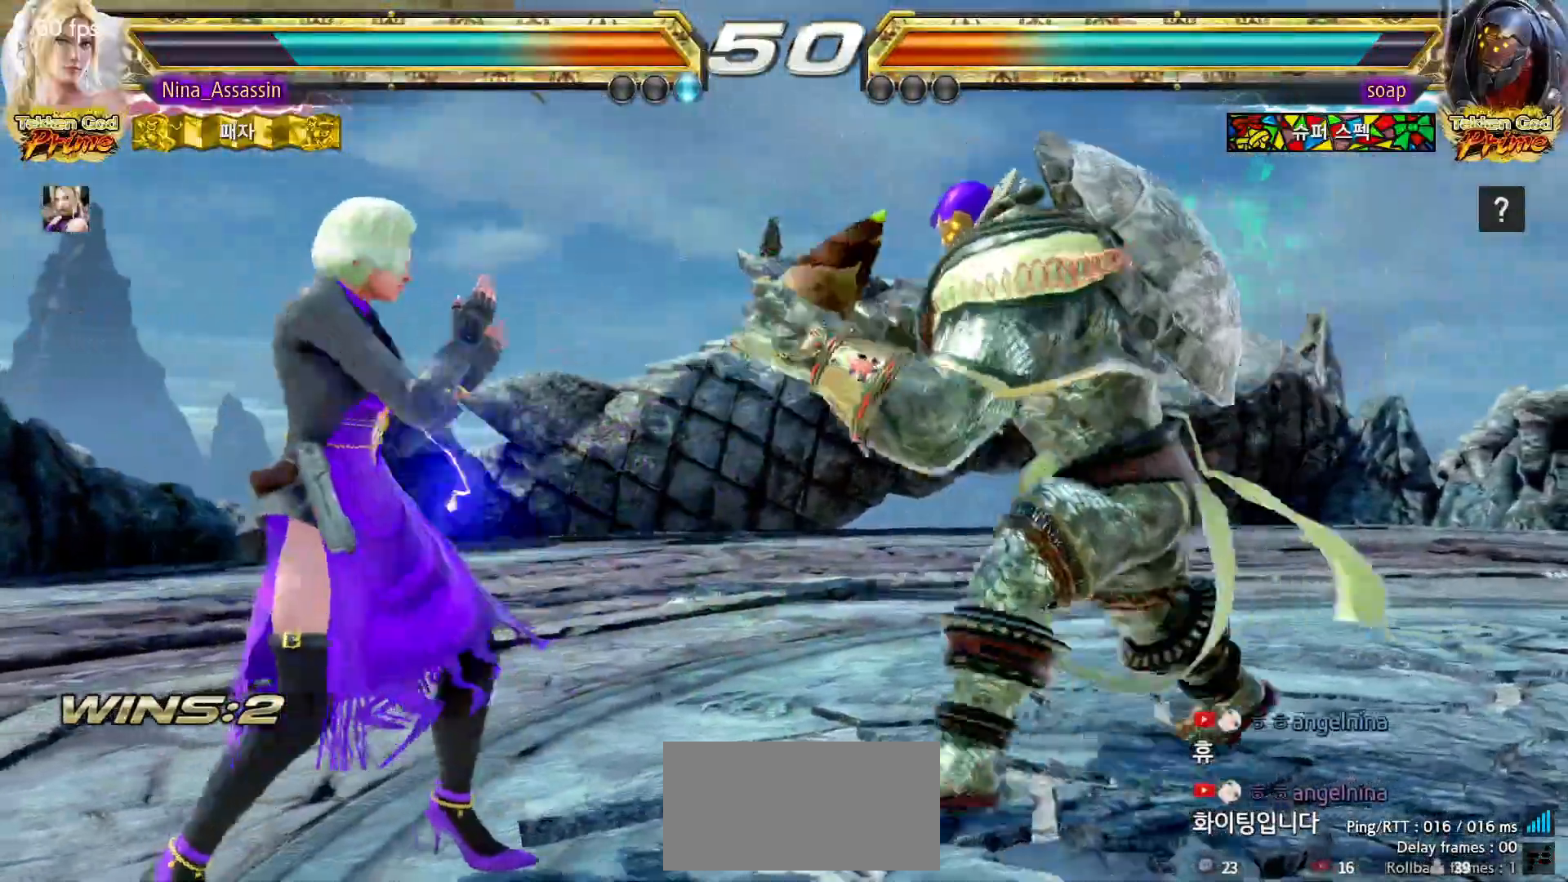
{"buttons": [], "left_stick": "center", "events": [[33, "left_stick", "right"], [50, "TRIANGLE", "down"], [133, "TRIANGLE", "up"], [400, "left_stick", "center"]]}
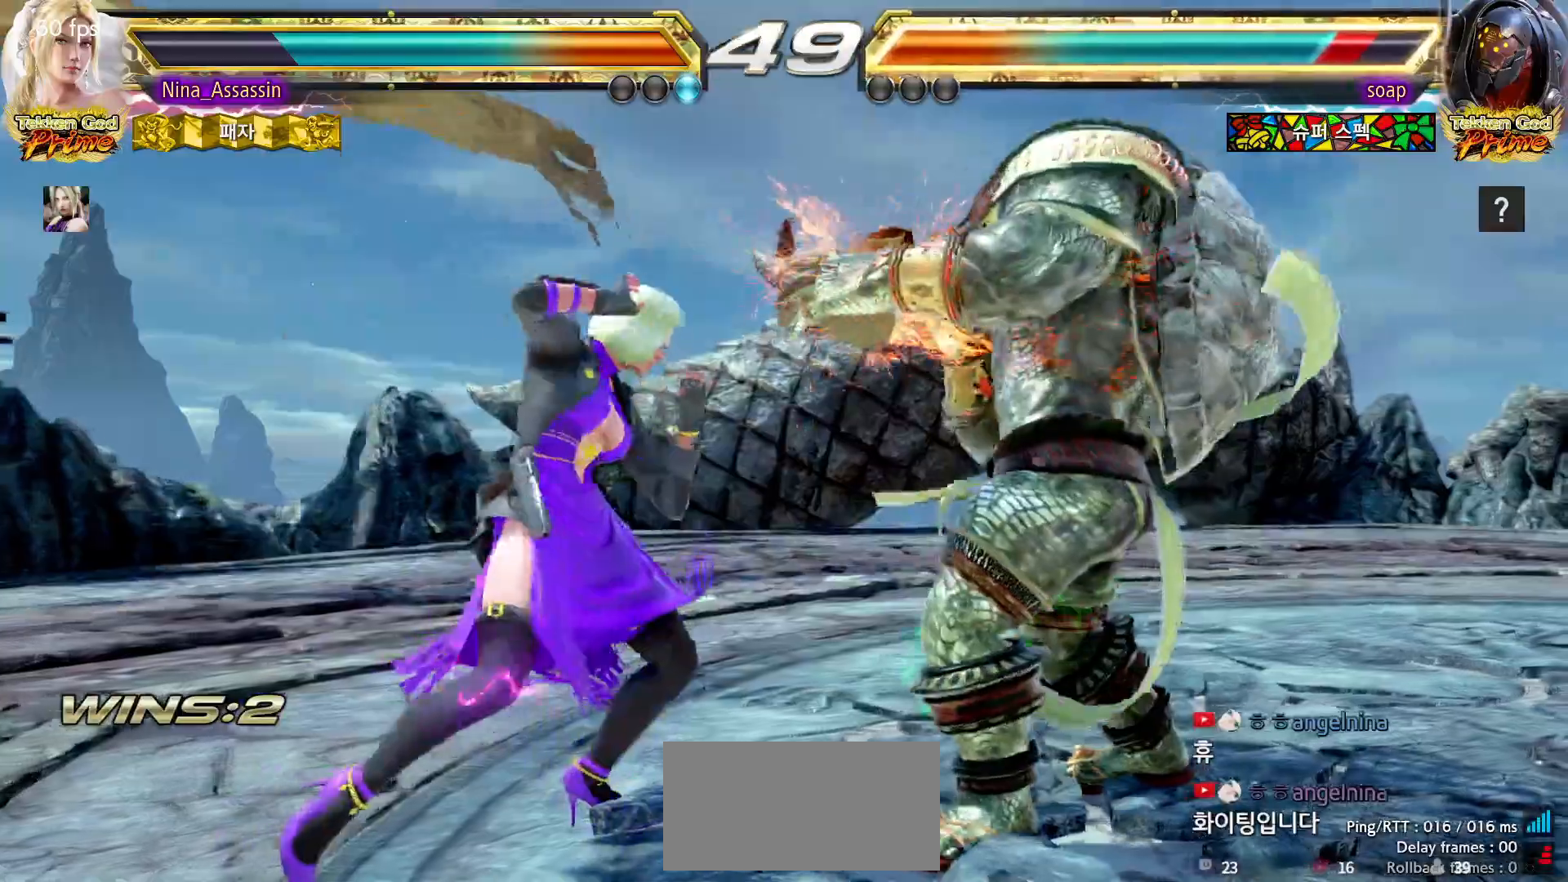
{"buttons": [], "left_stick": "center", "events": [[67, "left_stick", "right"], [100, "SQUARE", "down"], [167, "SQUARE", "up"], [217, "left_stick", "center"]]}
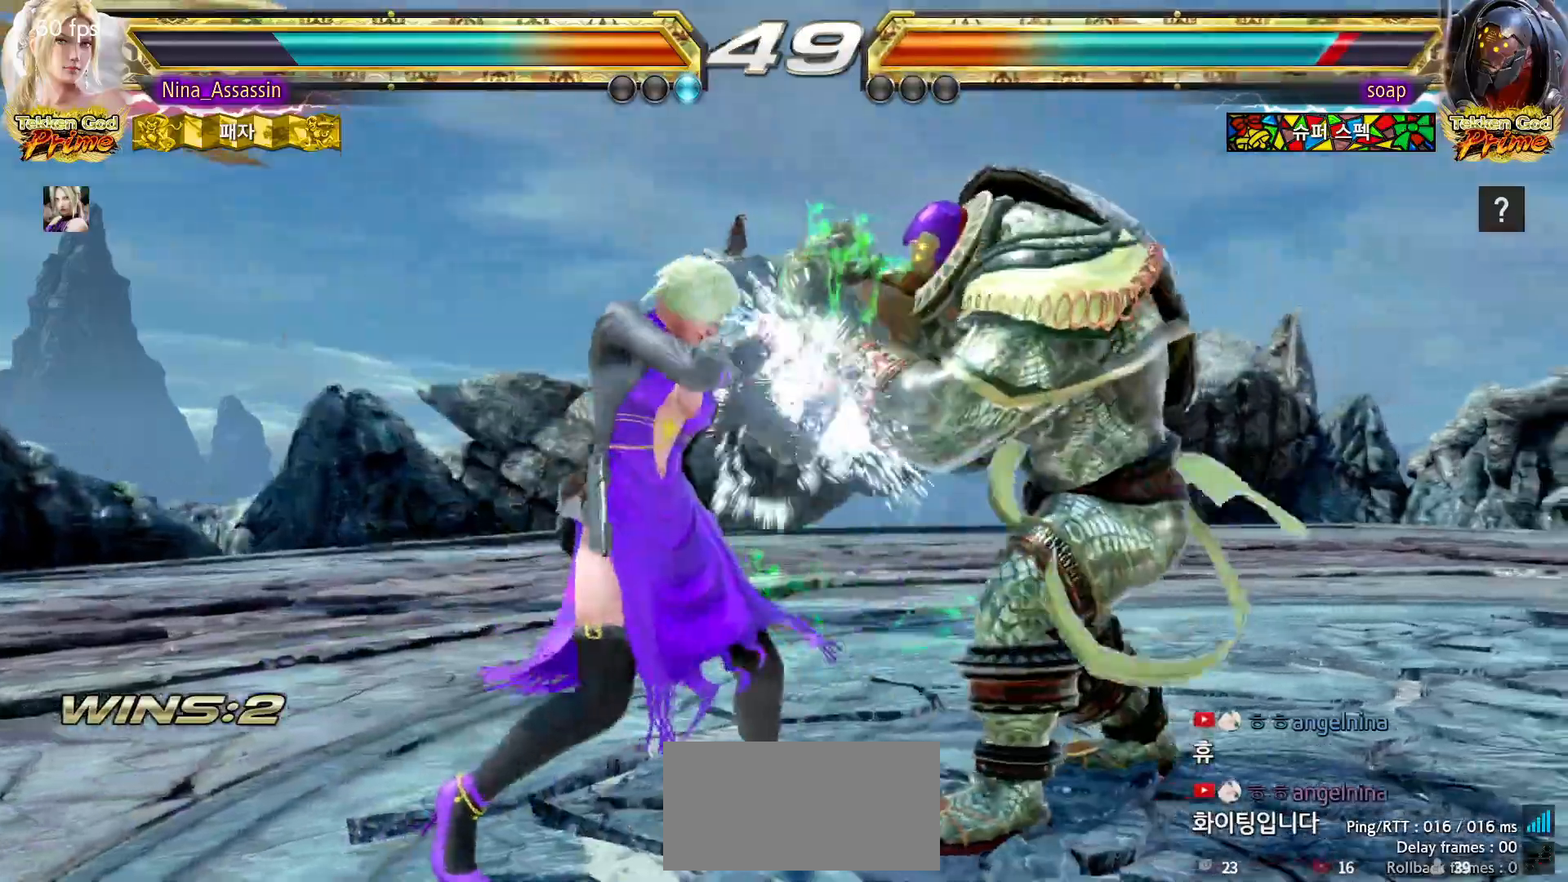
{"buttons": [], "left_stick": "center", "events": [[117, "left_stick", "down"], [167, "left_stick", "center"], [367, "left_stick", "left"], [450, "left_stick", "center"]]}
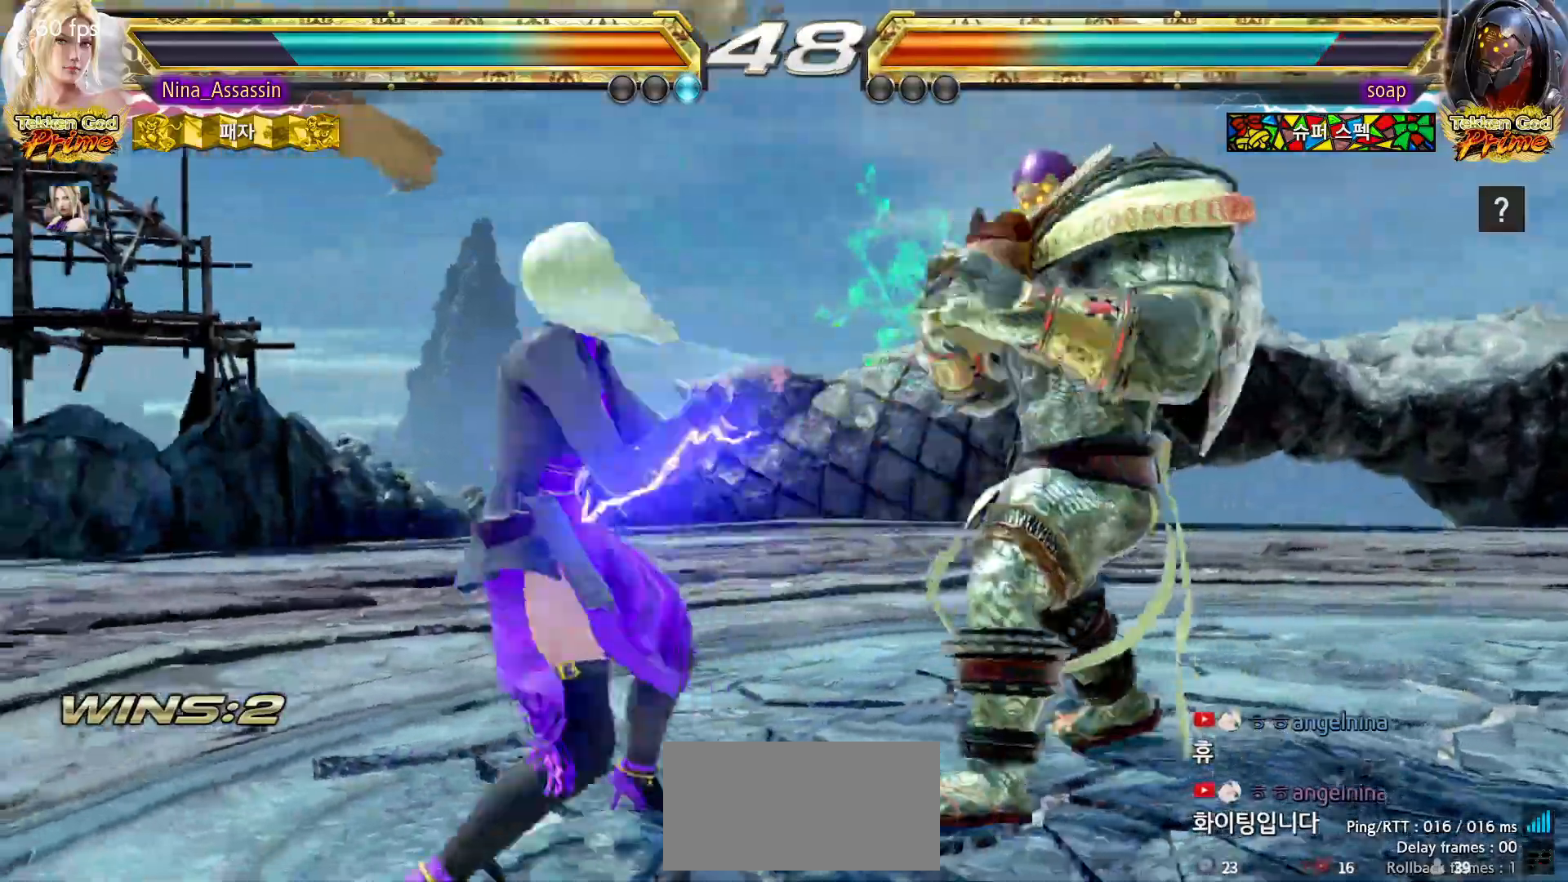
{"buttons": ["TRIANGLE"], "left_stick": "center", "events": [[33, "left_stick", "up-right"], [67, "SQUARE", "down"], [133, "SQUARE", "up"], [200, "TRIANGLE", "down"], [200, "left_stick", "center"]]}
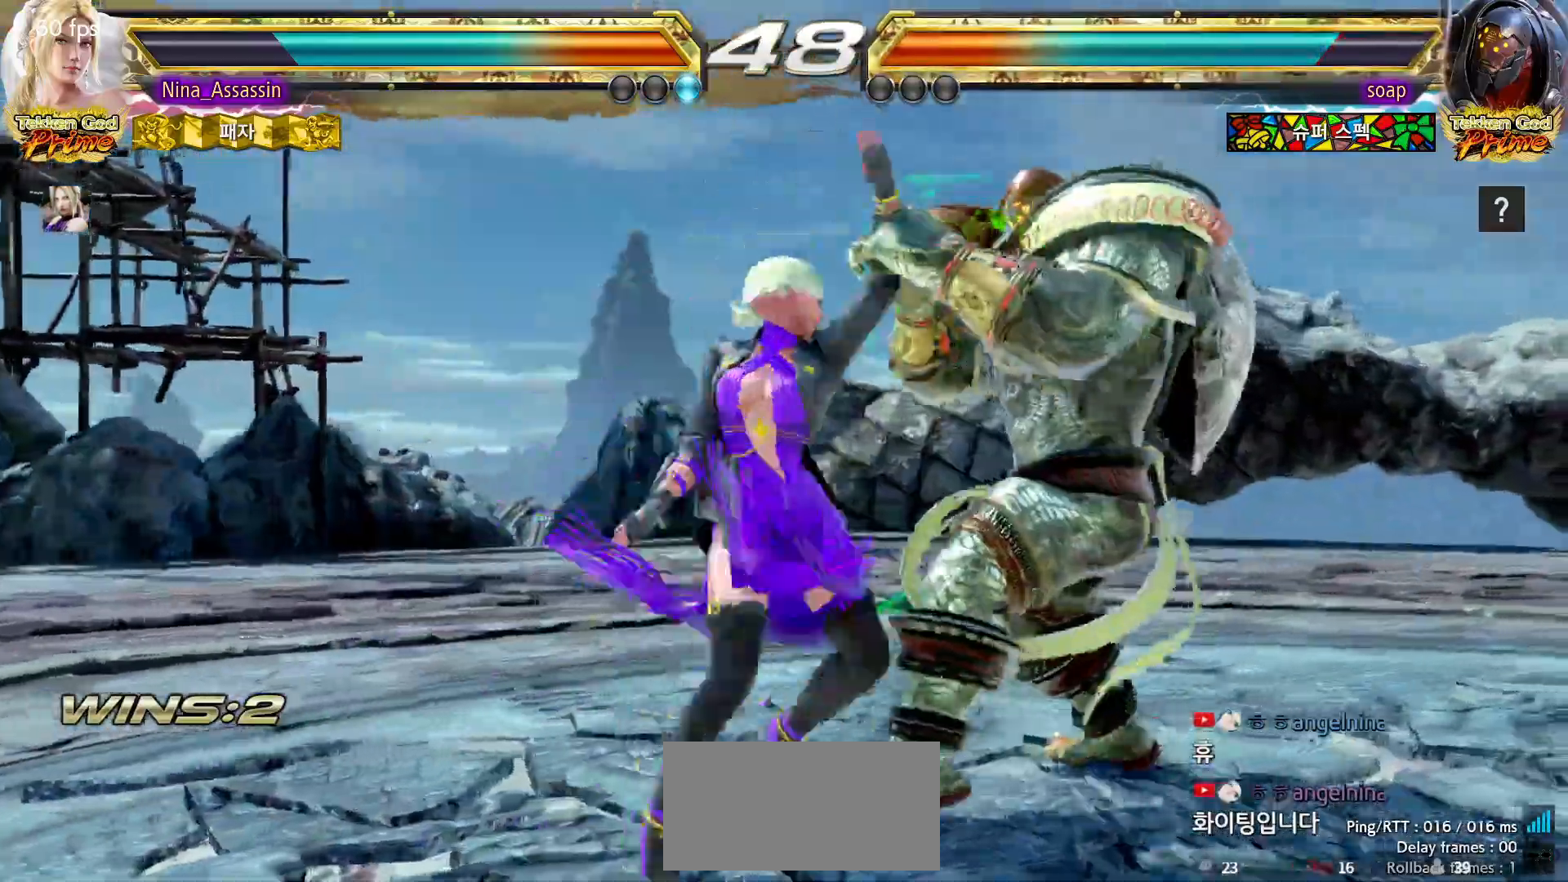
{"buttons": [], "left_stick": "center", "events": [[67, "TRIANGLE", "up"], [350, "SQUARE", "down"], [350, "TRIANGLE", "down"], [400, "TRIANGLE", "up"], [417, "SQUARE", "up"]]}
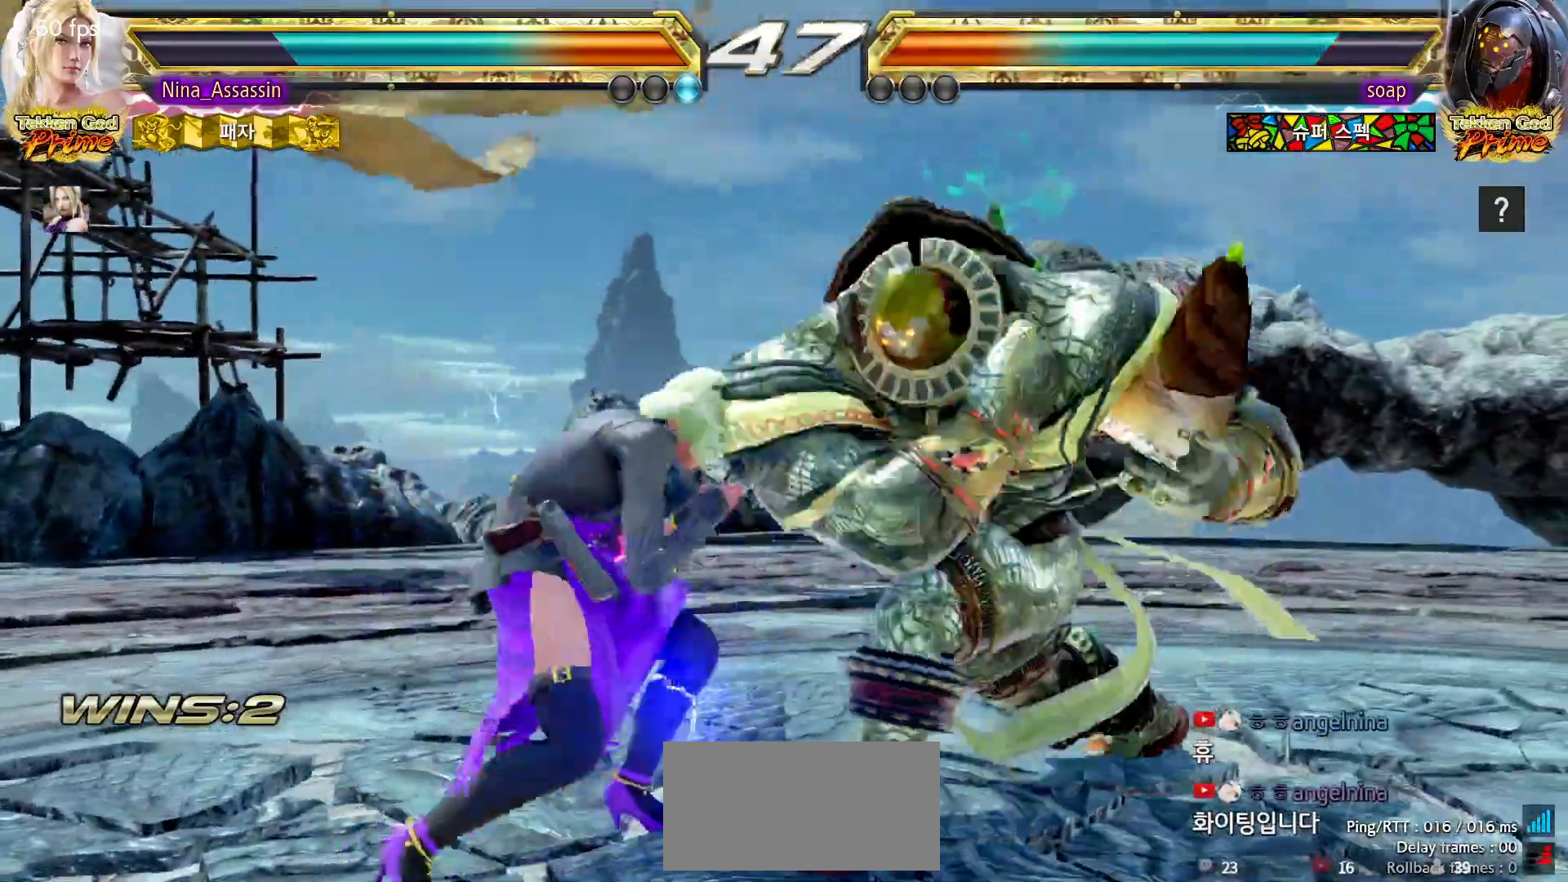
{"buttons": [], "left_stick": "left"}
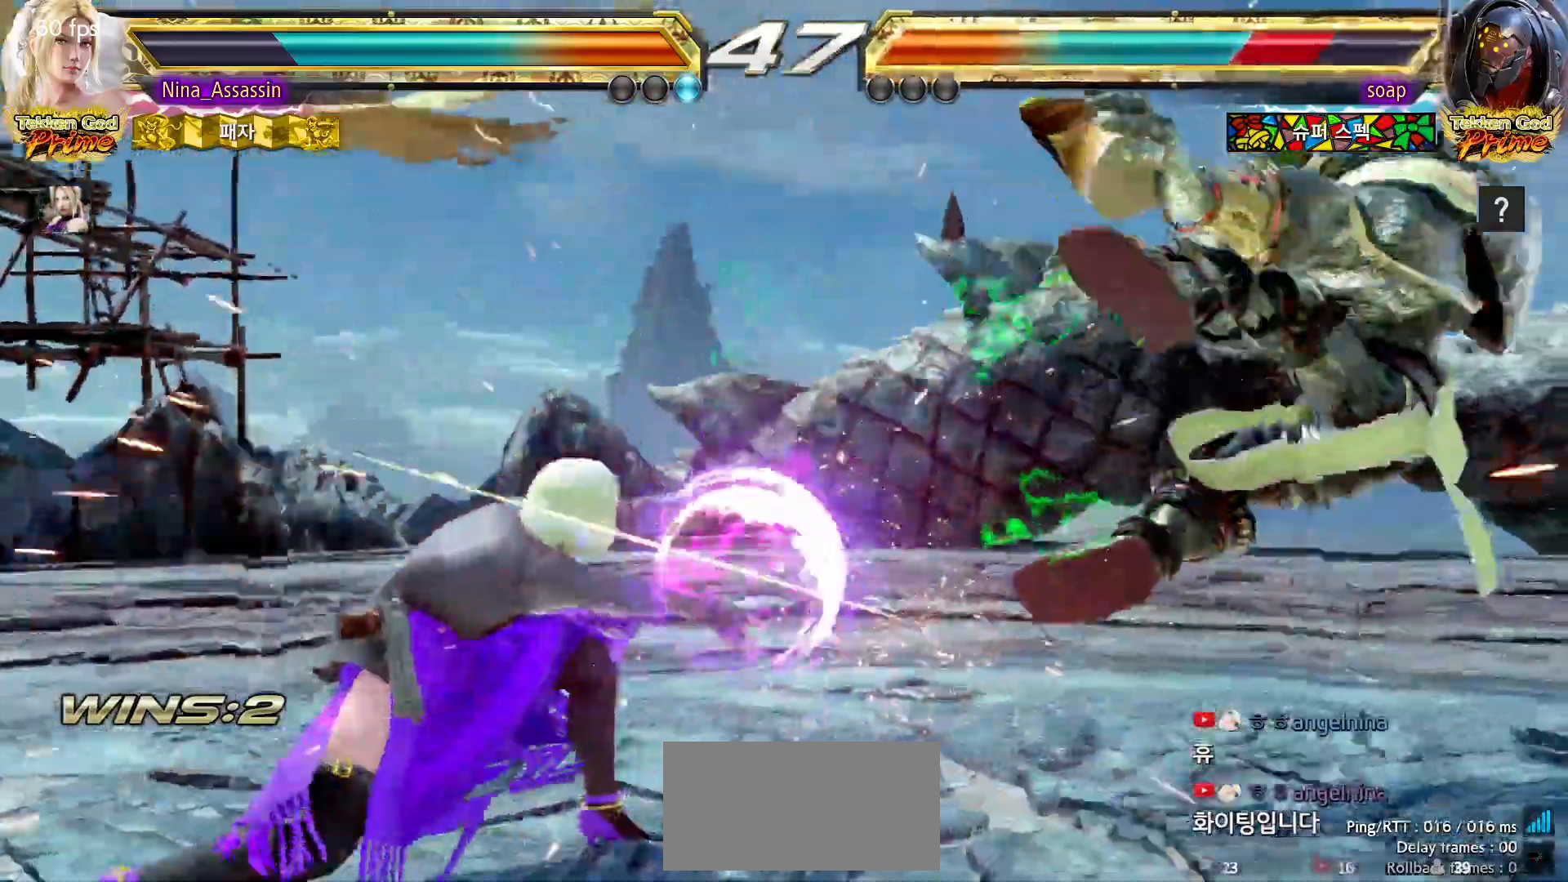
{"buttons": [], "left_stick": "right", "events": [[17, "left_stick", "center"], [183, "left_stick", "right"], [233, "left_stick", "center"], [300, "left_stick", "right"], [383, "left_stick", "center"], [450, "left_stick", "right"]]}
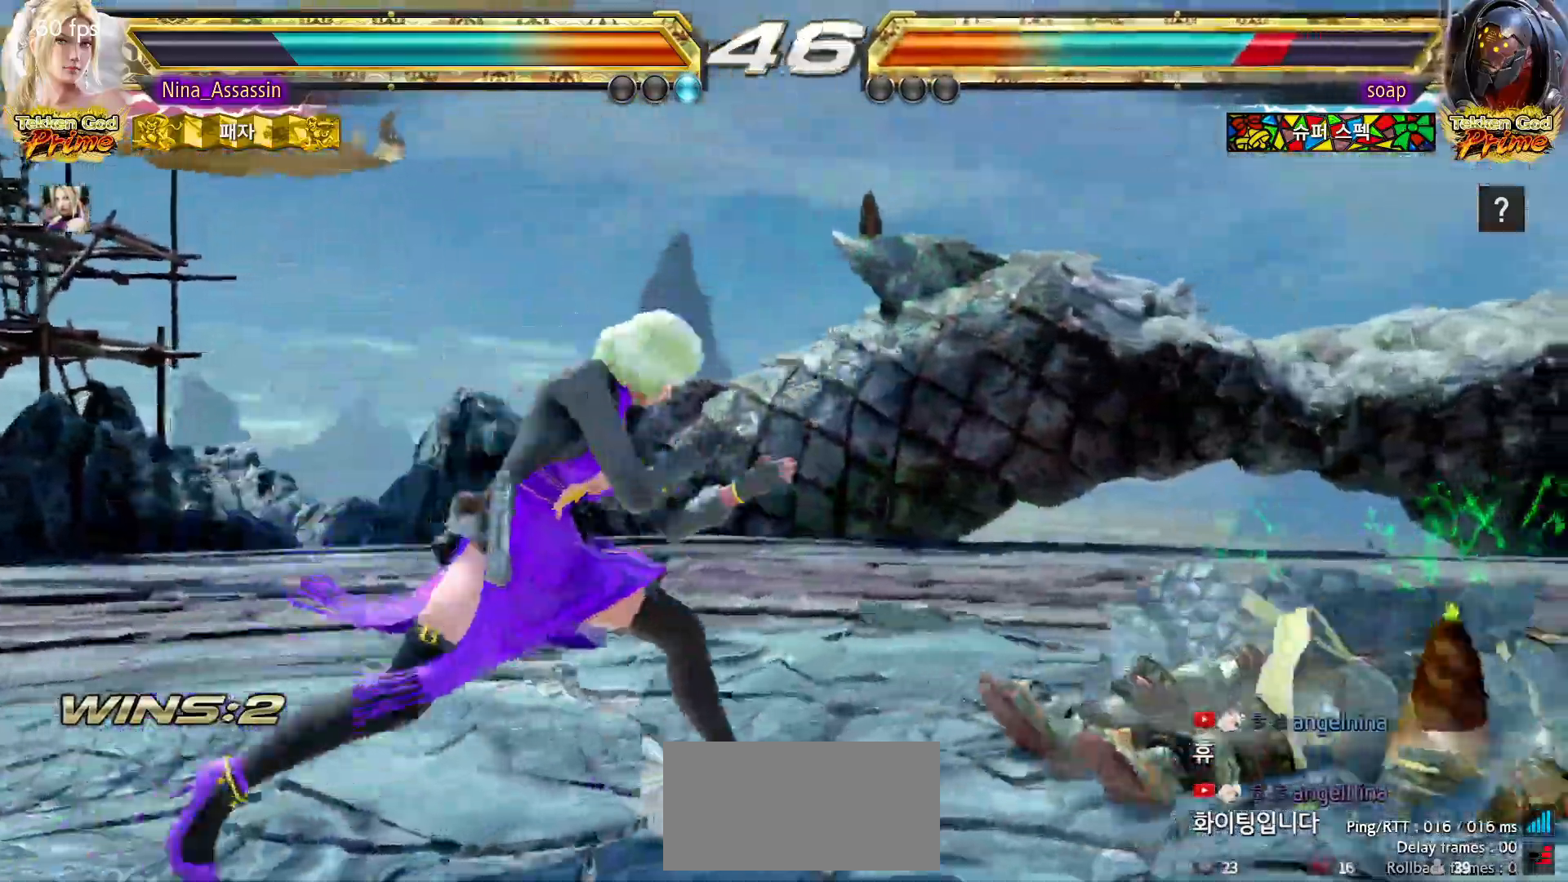
{"buttons": [], "left_stick": "center", "events": [[17, "left_stick", "center"], [67, "left_stick", "left"], [133, "left_stick", "center"], [200, "left_stick", "left"], [450, "left_stick", "center"]]}
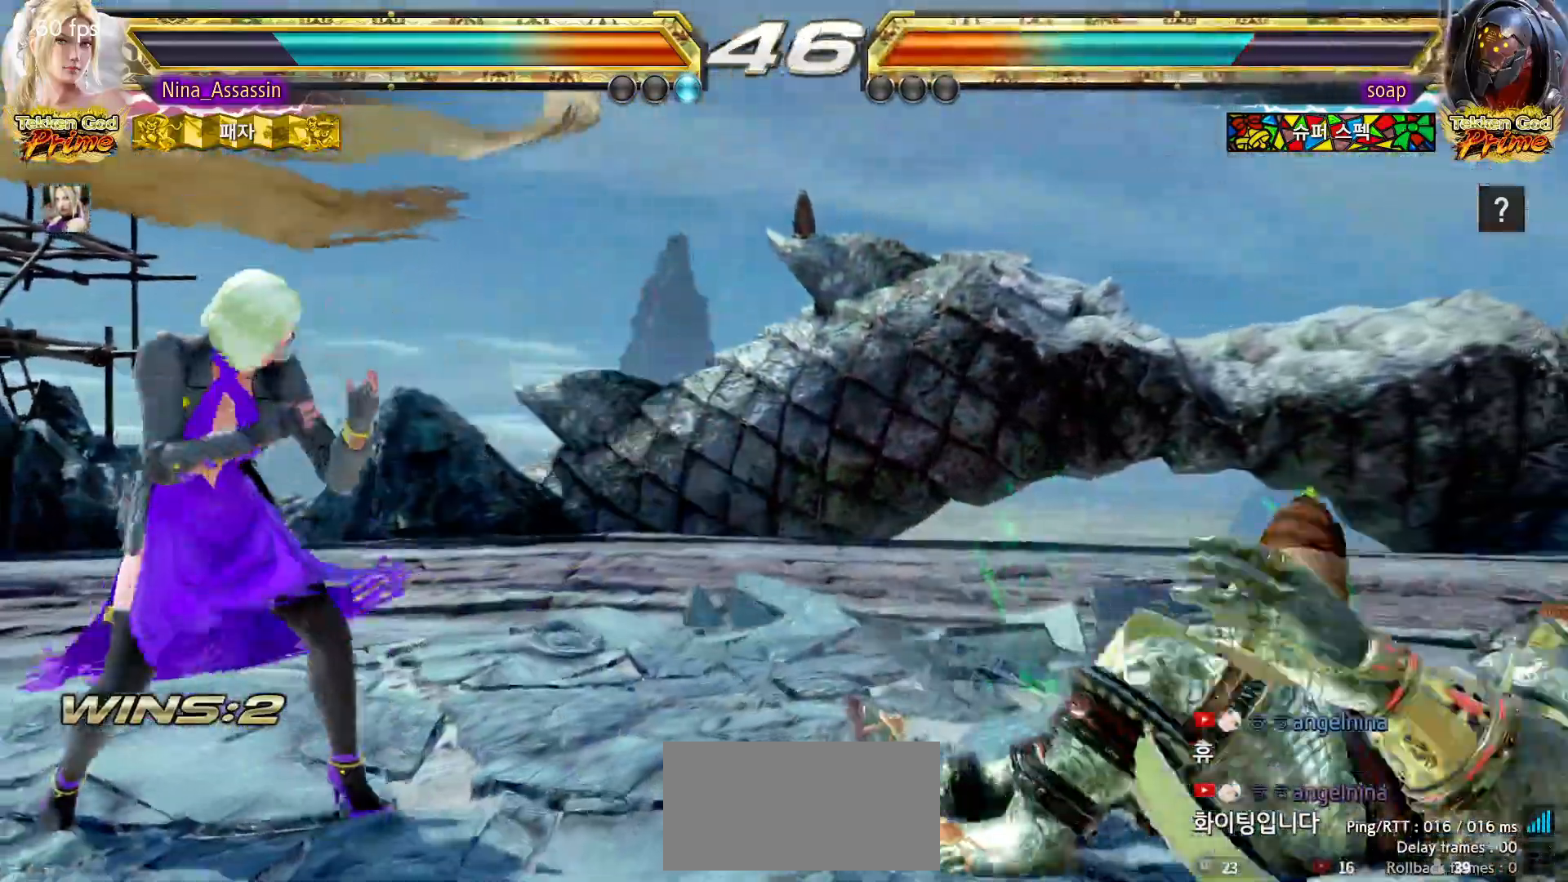
{"buttons": [], "left_stick": "left", "events": [[83, "left_stick", "right"], [150, "left_stick", "center"], [200, "left_stick", "right"], [500, "left_stick", "left"]]}